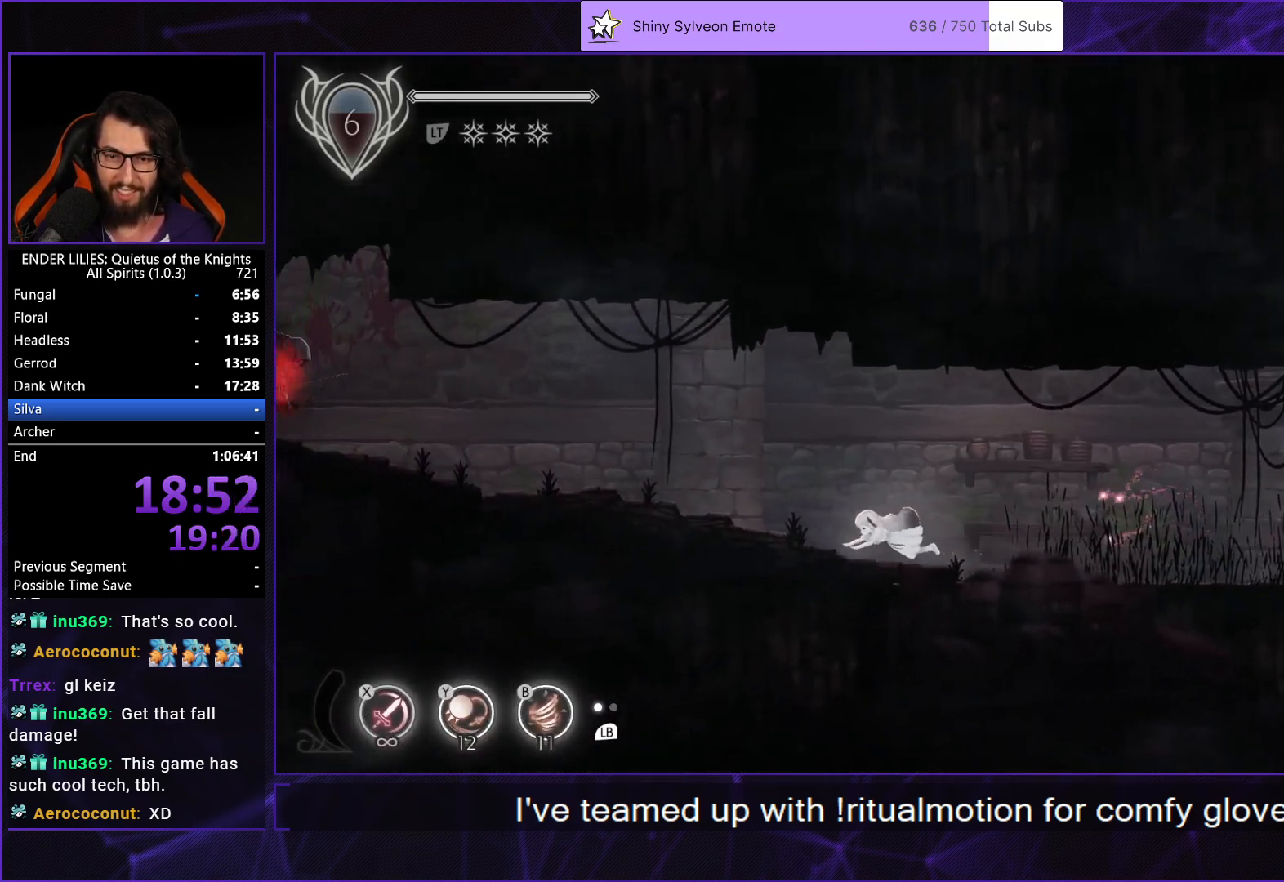
Gameplay with a controller (Xbox layout); each line is a JSON object with the inputs held at the frame after it. "events" lists button and stick changes between this image and that frame as [ms after this image, input, new state], when the widget could be followed in between. Not read: L1 L3 R3.
{"buttons": ["DPAD_LEFT"], "left_stick": "center", "right_stick": "center", "events": [[17, "R1", "down"], [117, "R1", "up"], [167, "R1", "down"], [317, "R1", "up"]]}
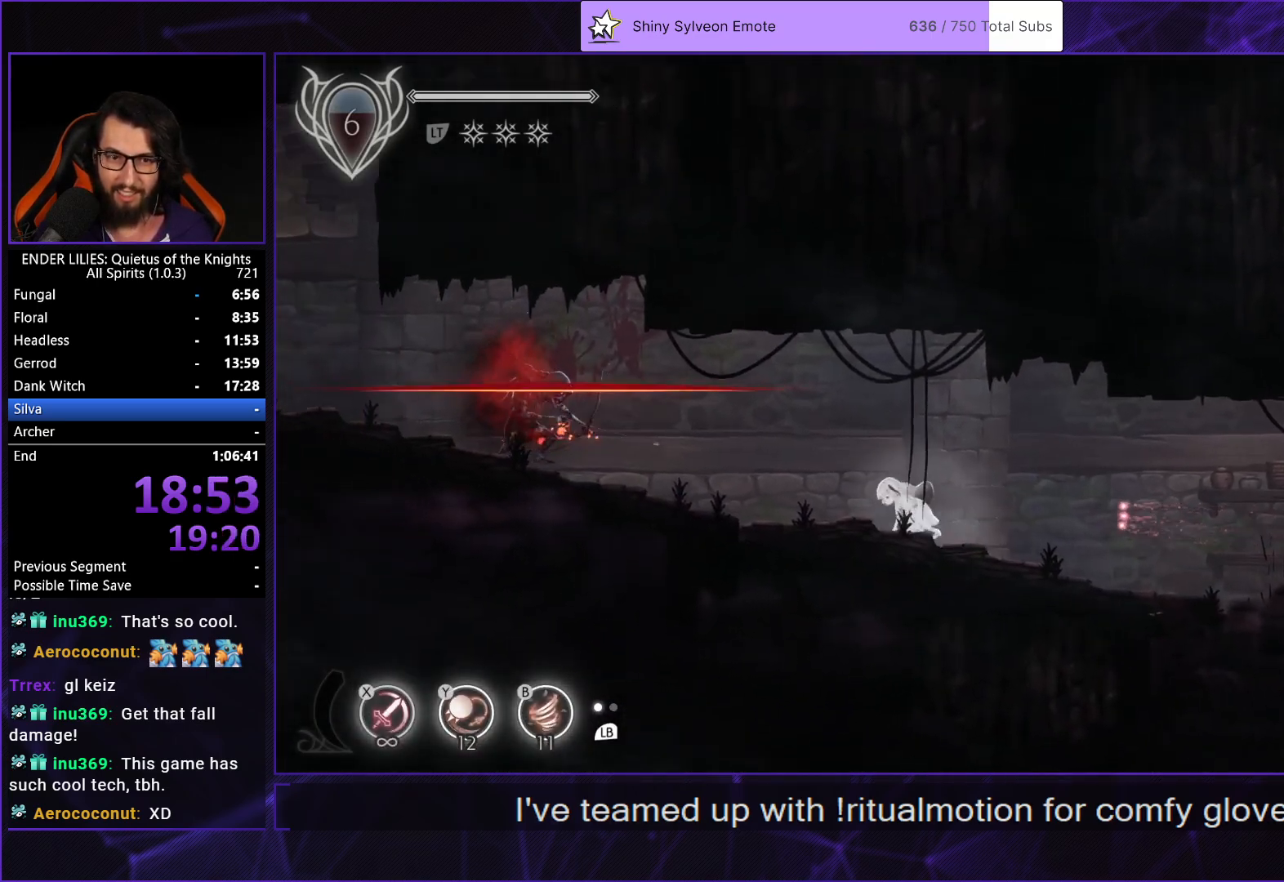
{"buttons": ["DPAD_LEFT"], "left_stick": "center", "right_stick": "center", "events": [[250, "DPAD_LEFT", "up"], [383, "DPAD_LEFT", "down"]]}
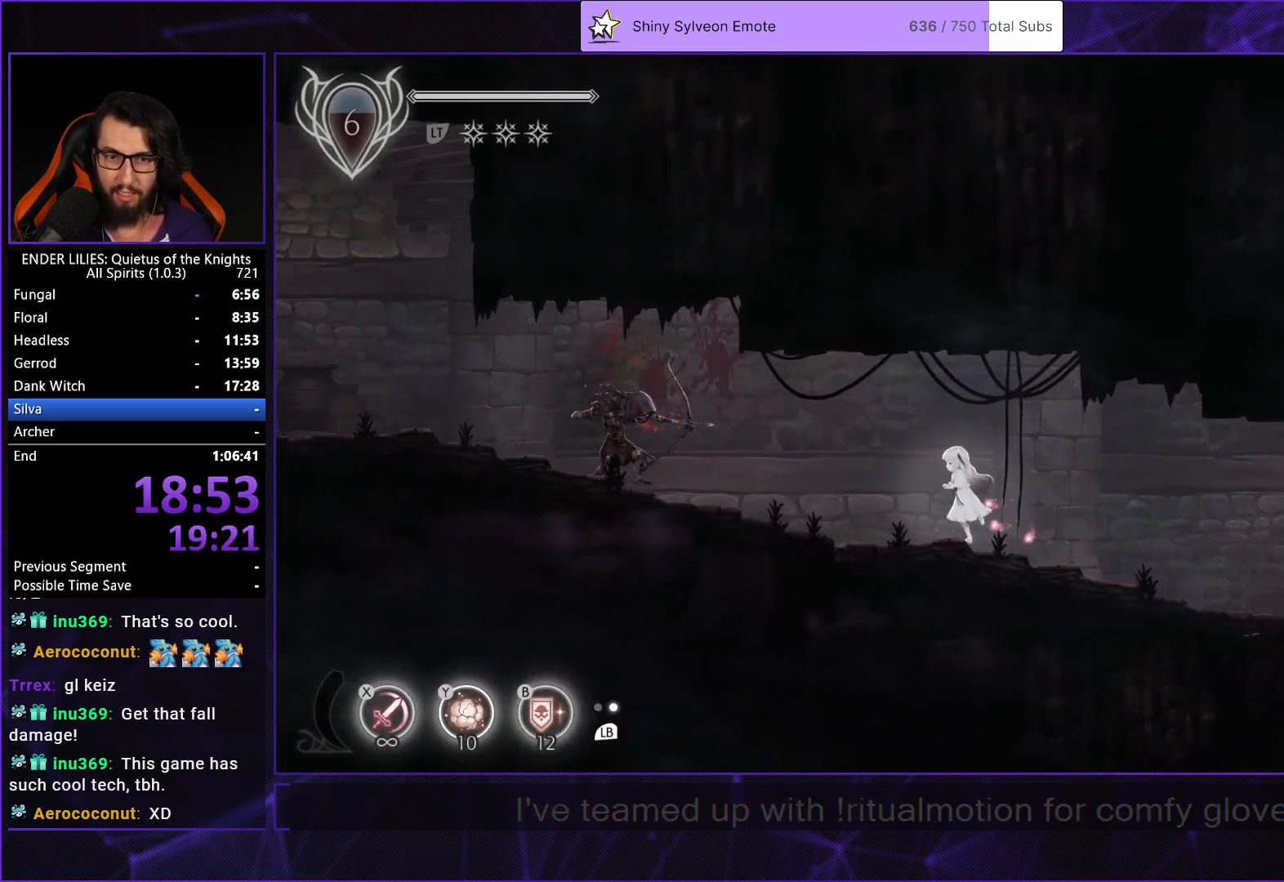
{"buttons": ["DPAD_LEFT"], "left_stick": "center", "right_stick": "center", "events": [[100, "R1", "down"], [283, "R1", "up"]]}
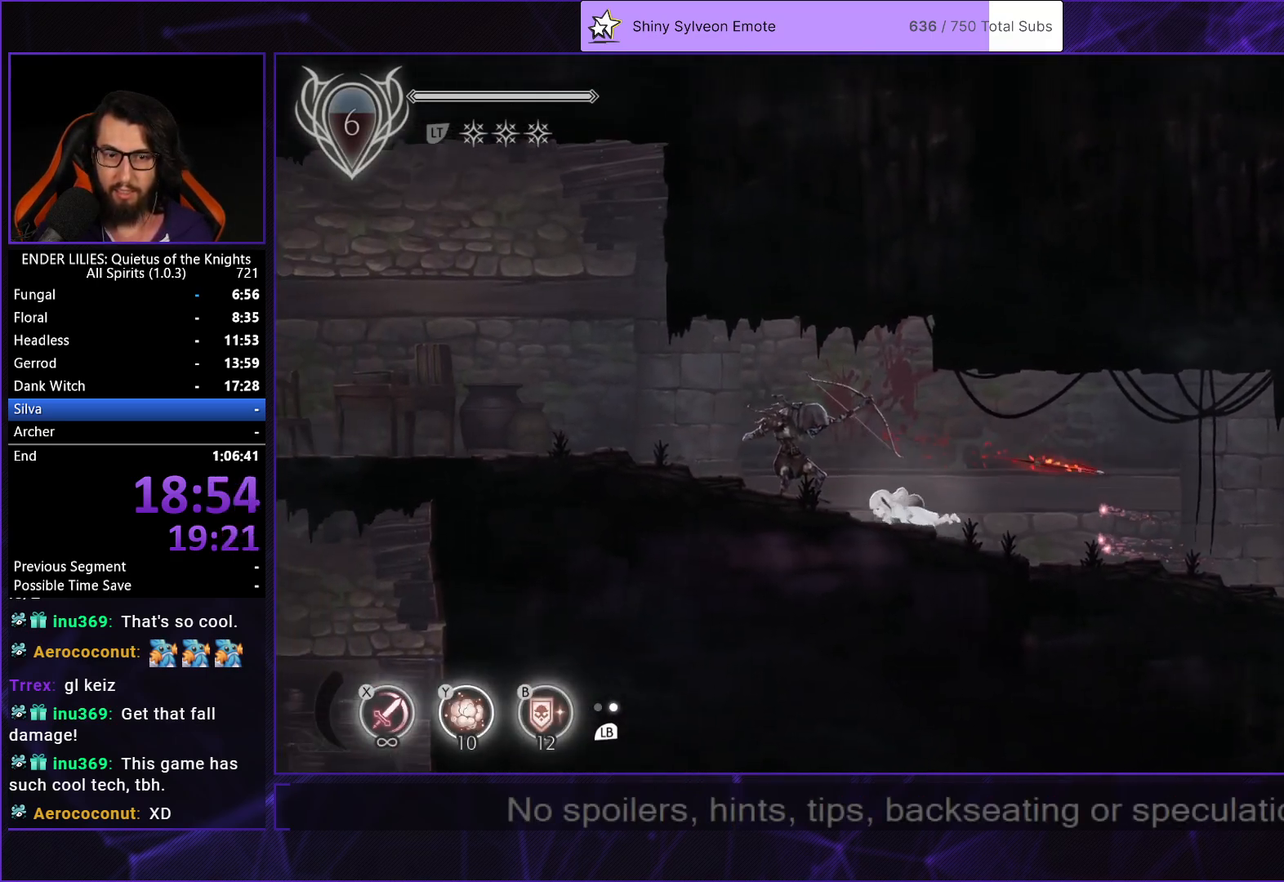
{"buttons": ["DPAD_LEFT"], "left_stick": "center", "right_stick": "center", "events": [[250, "R1", "down"], [433, "R1", "up"]]}
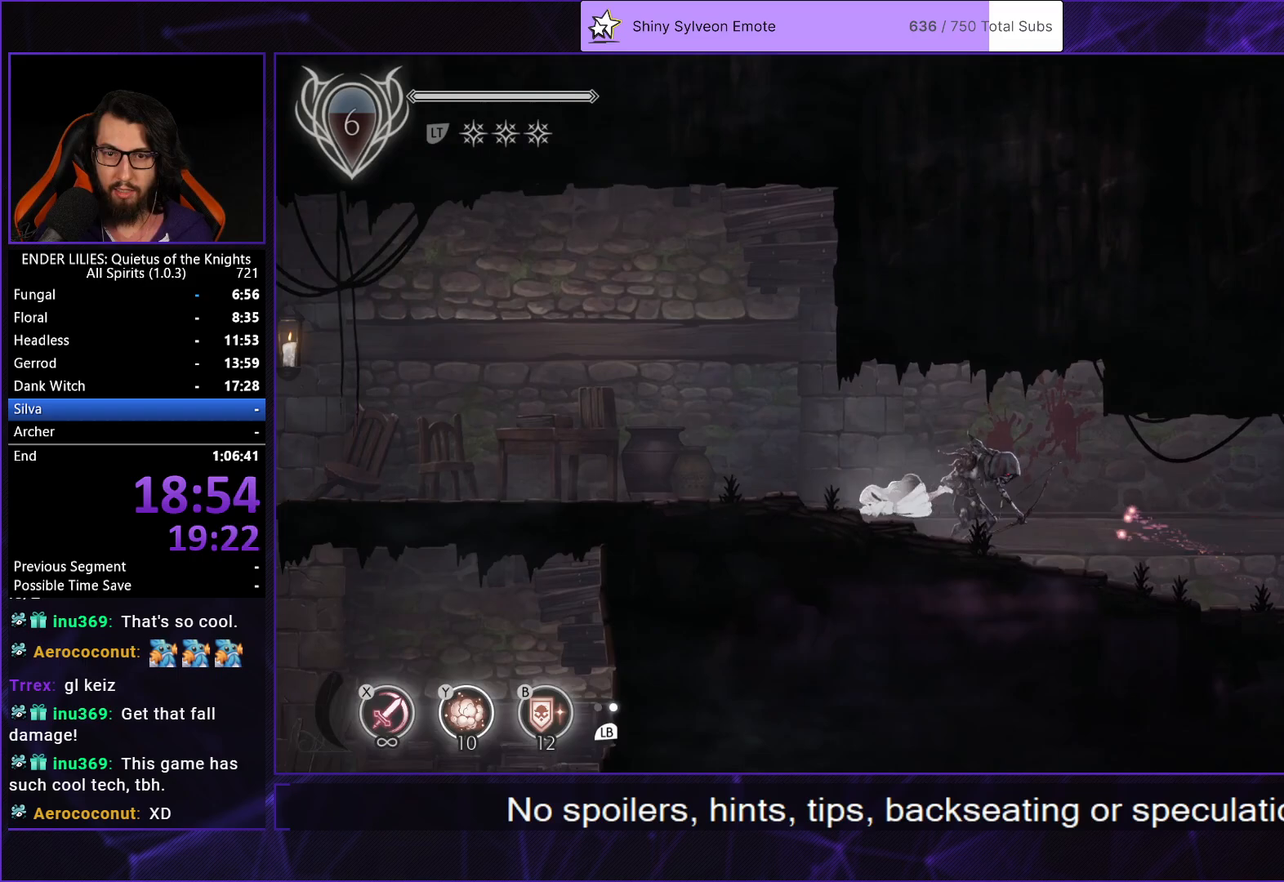
{"buttons": ["DPAD_LEFT"], "left_stick": "center", "right_stick": "center", "events": [[367, "A", "down"], [450, "A", "up"]]}
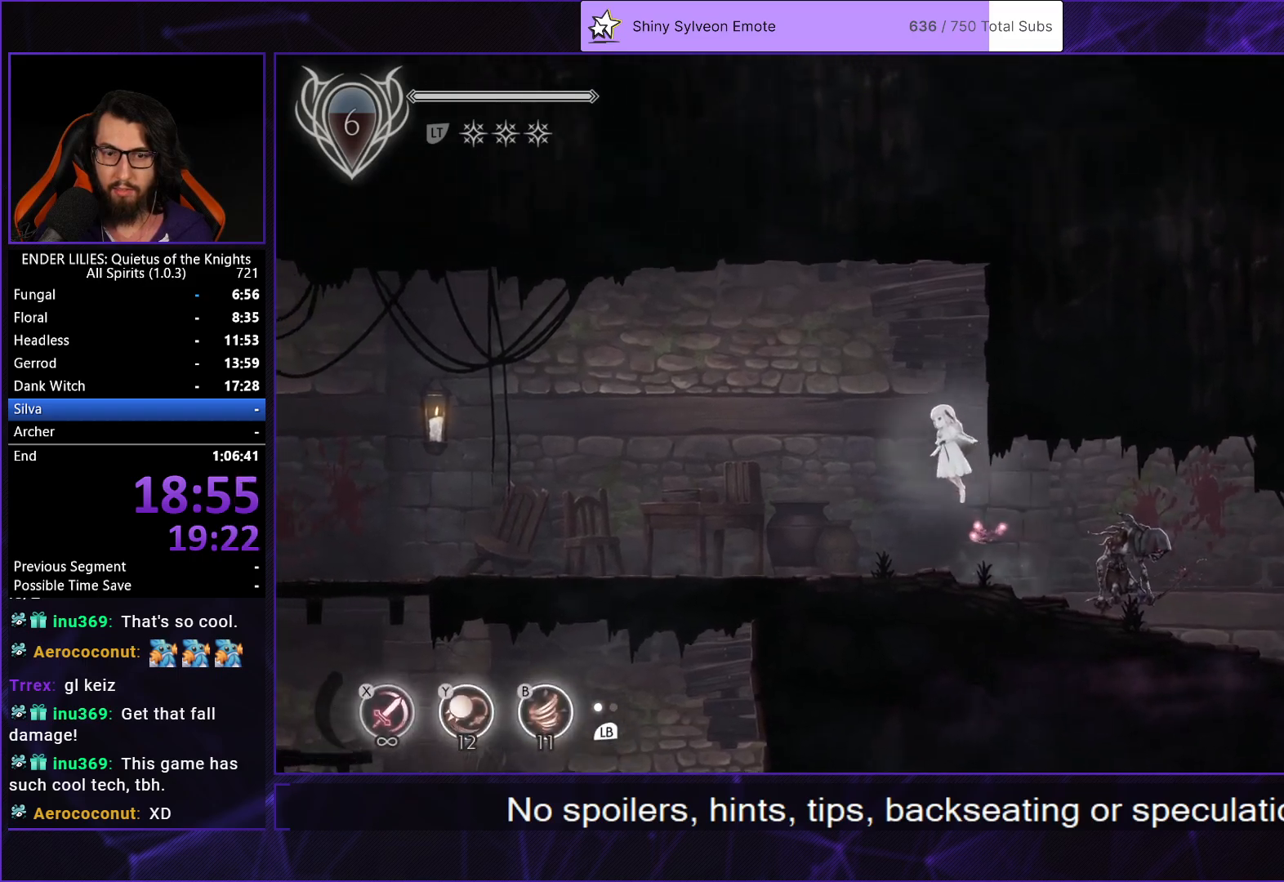
{"buttons": ["R1", "DPAD_LEFT"], "left_stick": "center", "right_stick": "center", "events": [[450, "R1", "down"]]}
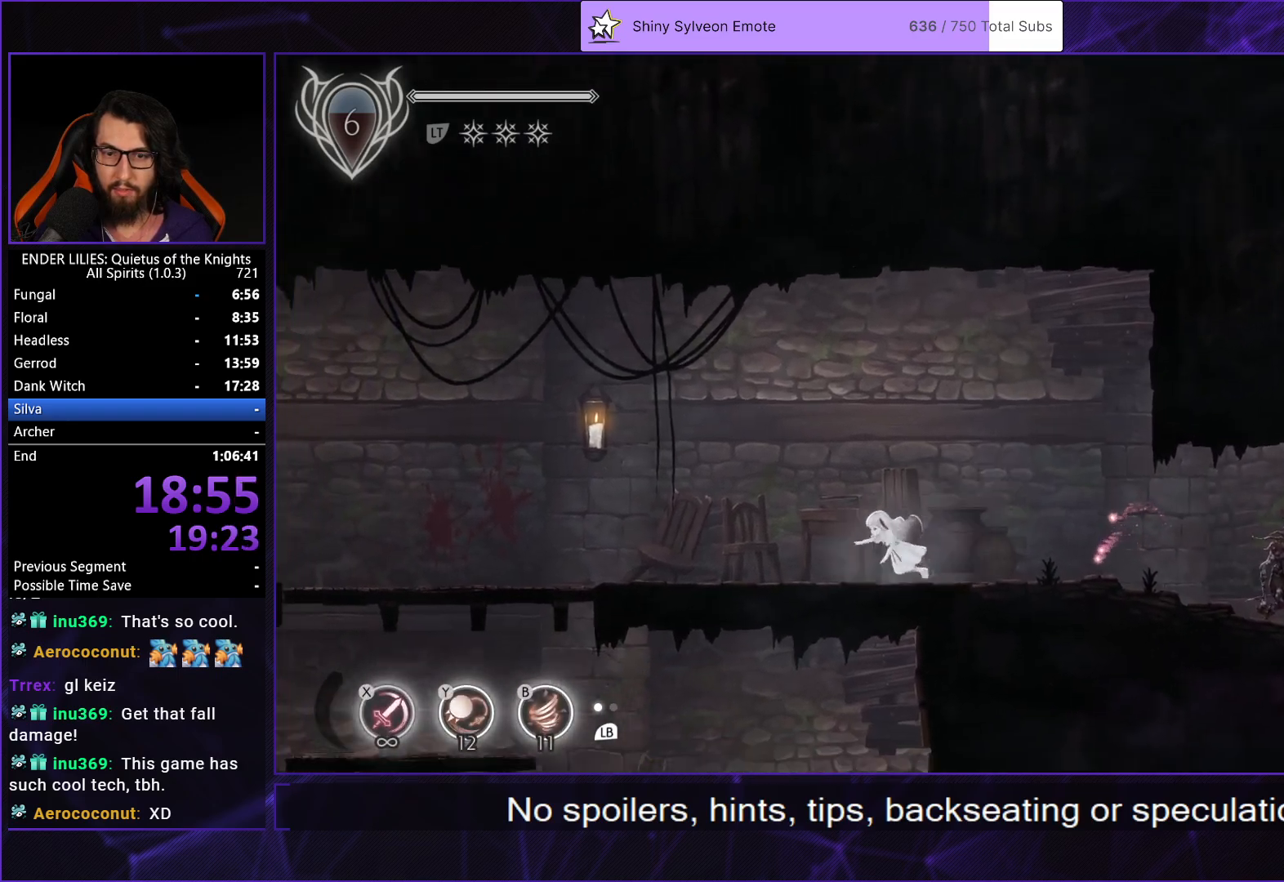
{"buttons": ["DPAD_LEFT"], "left_stick": "center", "right_stick": "center", "events": [[50, "R1", "up"], [100, "R1", "down"], [183, "R1", "up"], [217, "R1", "down"], [383, "R1", "up"]]}
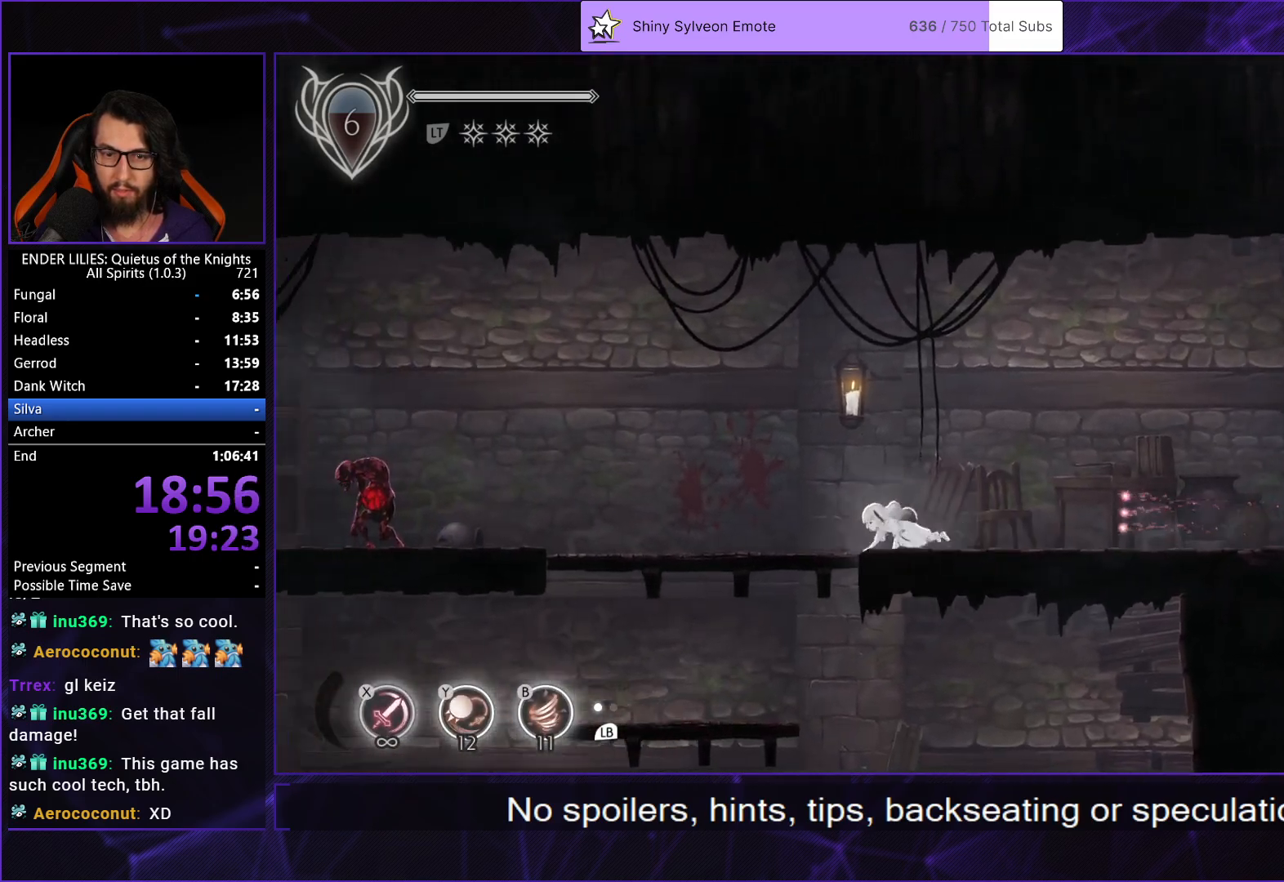
{"buttons": ["A", "DPAD_DOWN", "DPAD_LEFT"], "left_stick": "center", "right_stick": "center", "events": [[400, "DPAD_DOWN", "down"], [450, "A", "down"]]}
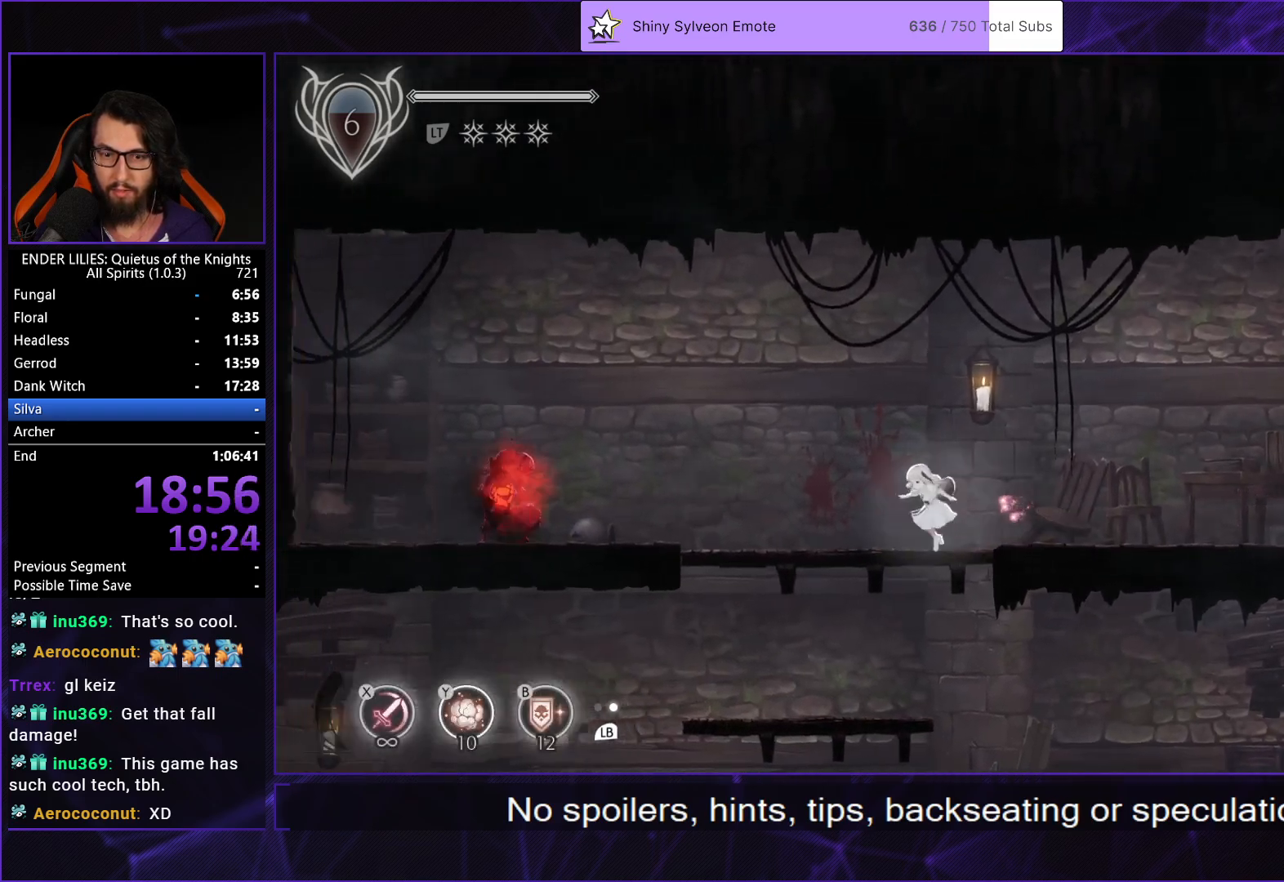
{"buttons": ["R1", "DPAD_LEFT"], "left_stick": "center", "right_stick": "center", "events": [[33, "A", "up"], [83, "DPAD_DOWN", "up"], [350, "R1", "down"], [450, "R1", "up"], [500, "R1", "down"]]}
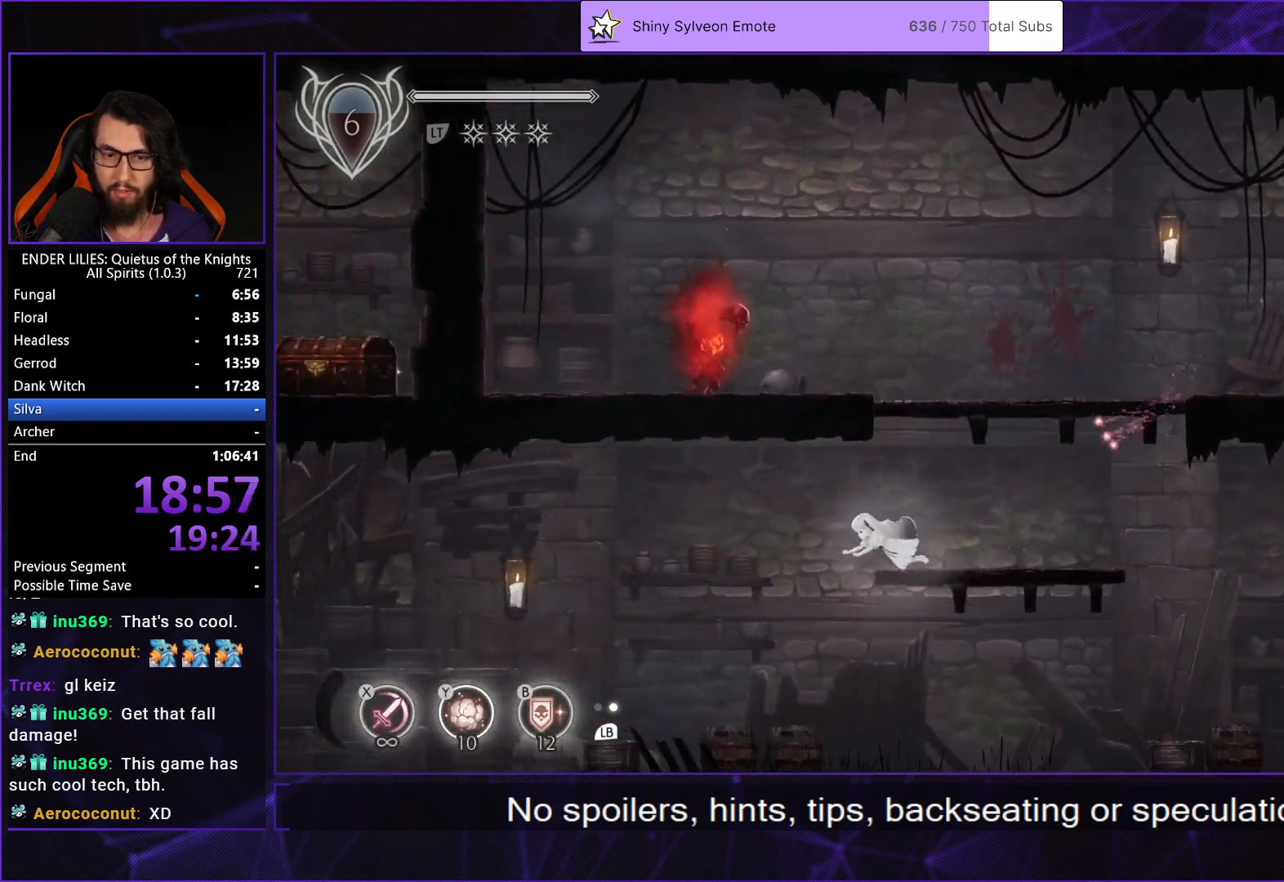
{"buttons": ["DPAD_LEFT"], "left_stick": "center", "right_stick": "center", "events": [[83, "R1", "up"], [117, "R1", "down"], [300, "R1", "up"]]}
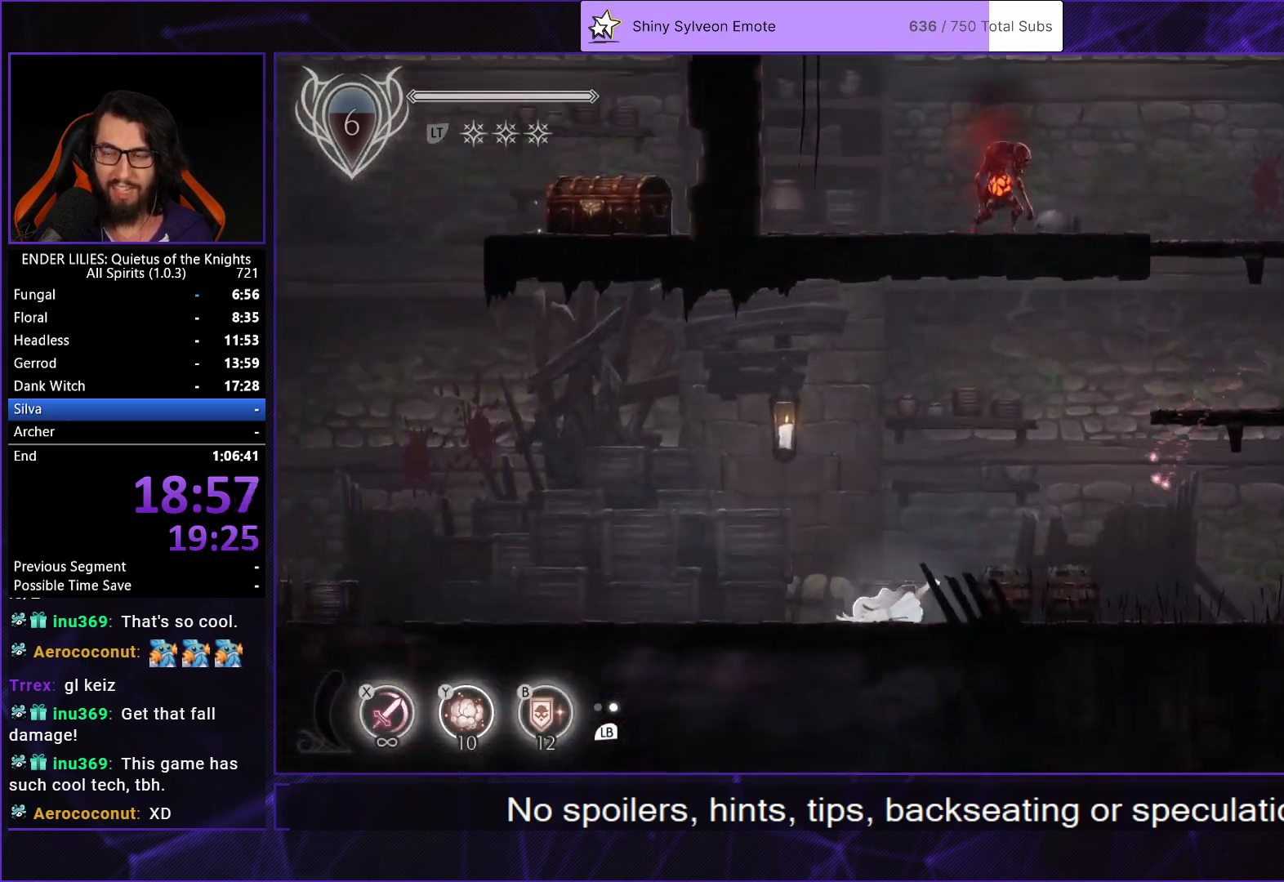
{"buttons": ["DPAD_LEFT"], "left_stick": "center", "right_stick": "center", "events": []}
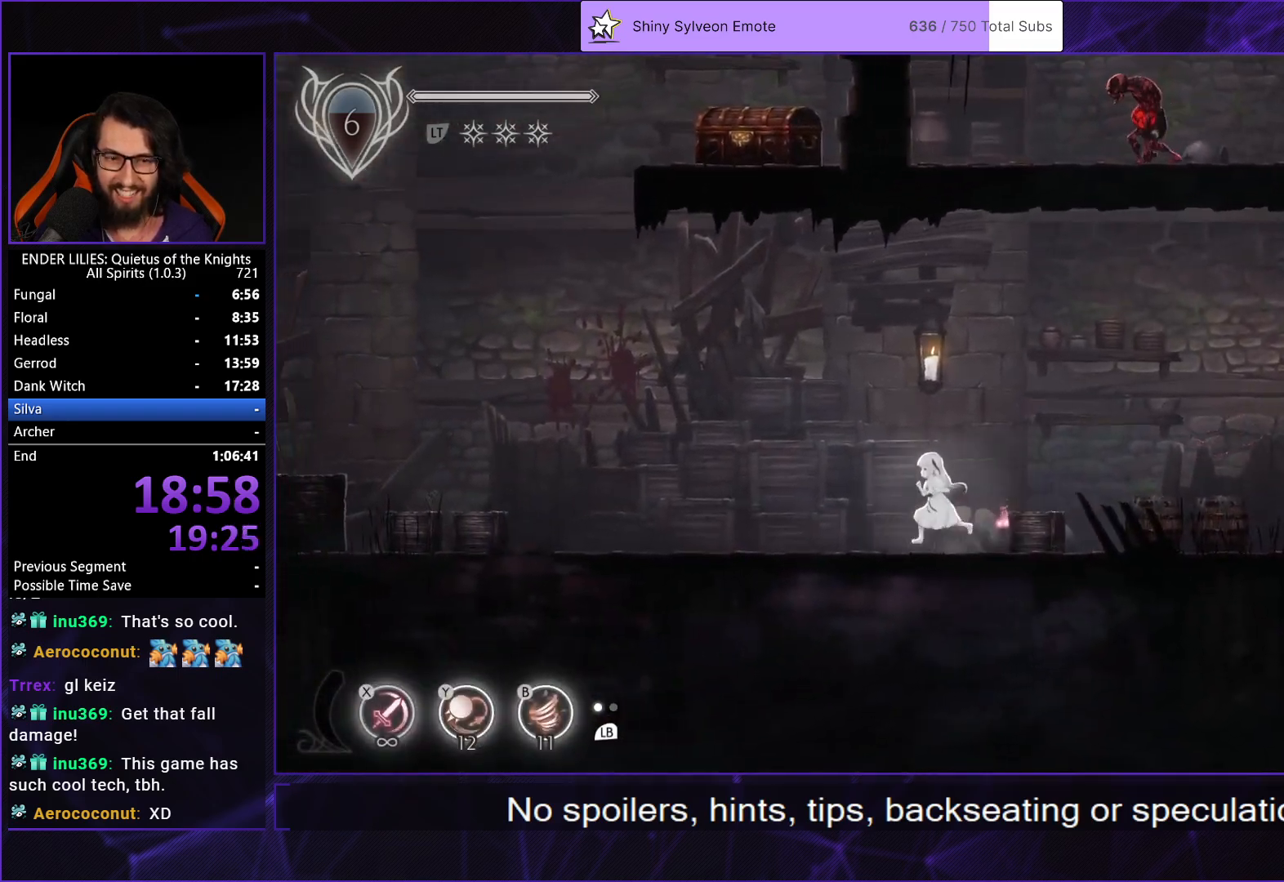
{"buttons": ["DPAD_LEFT"], "left_stick": "center", "right_stick": "center", "events": []}
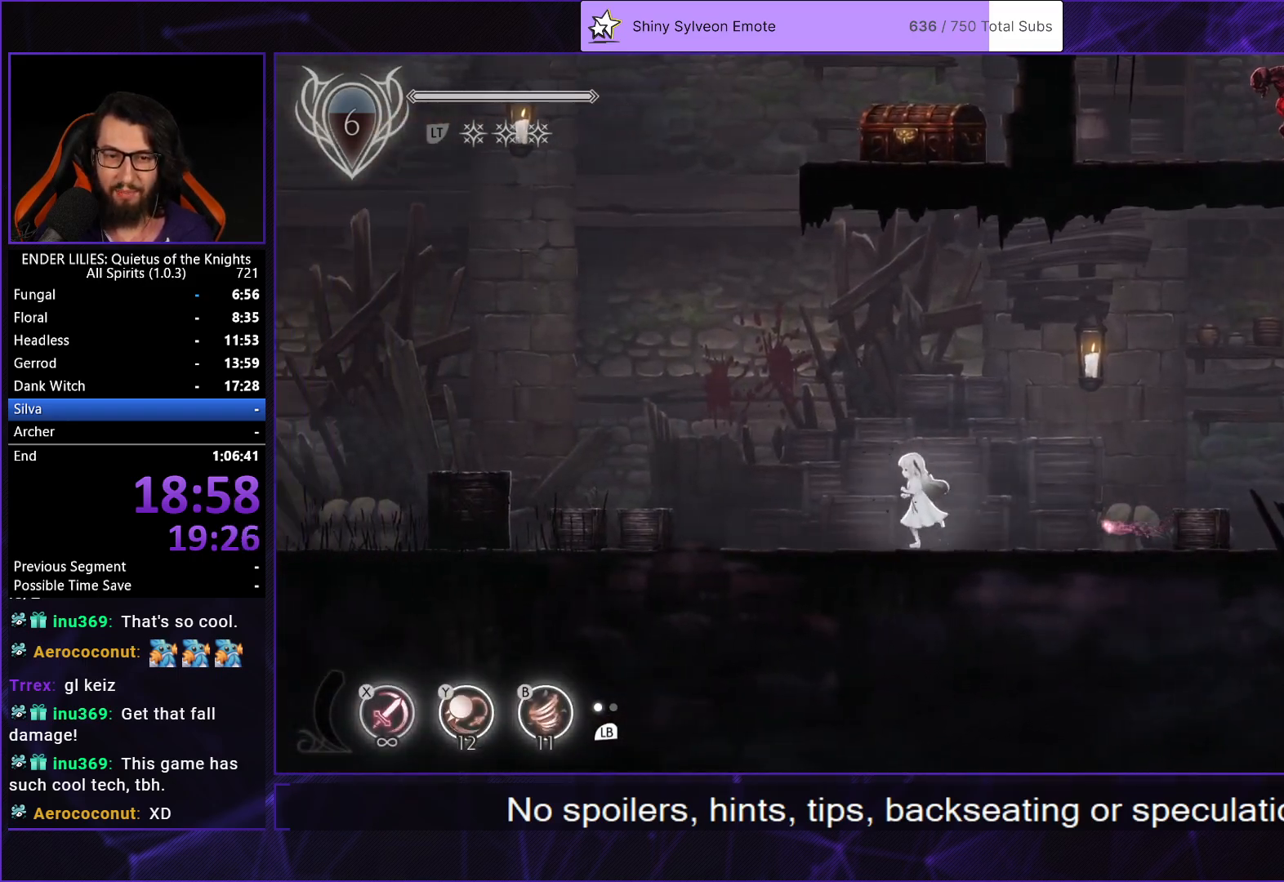
{"buttons": ["DPAD_LEFT"], "left_stick": "center", "right_stick": "center", "events": []}
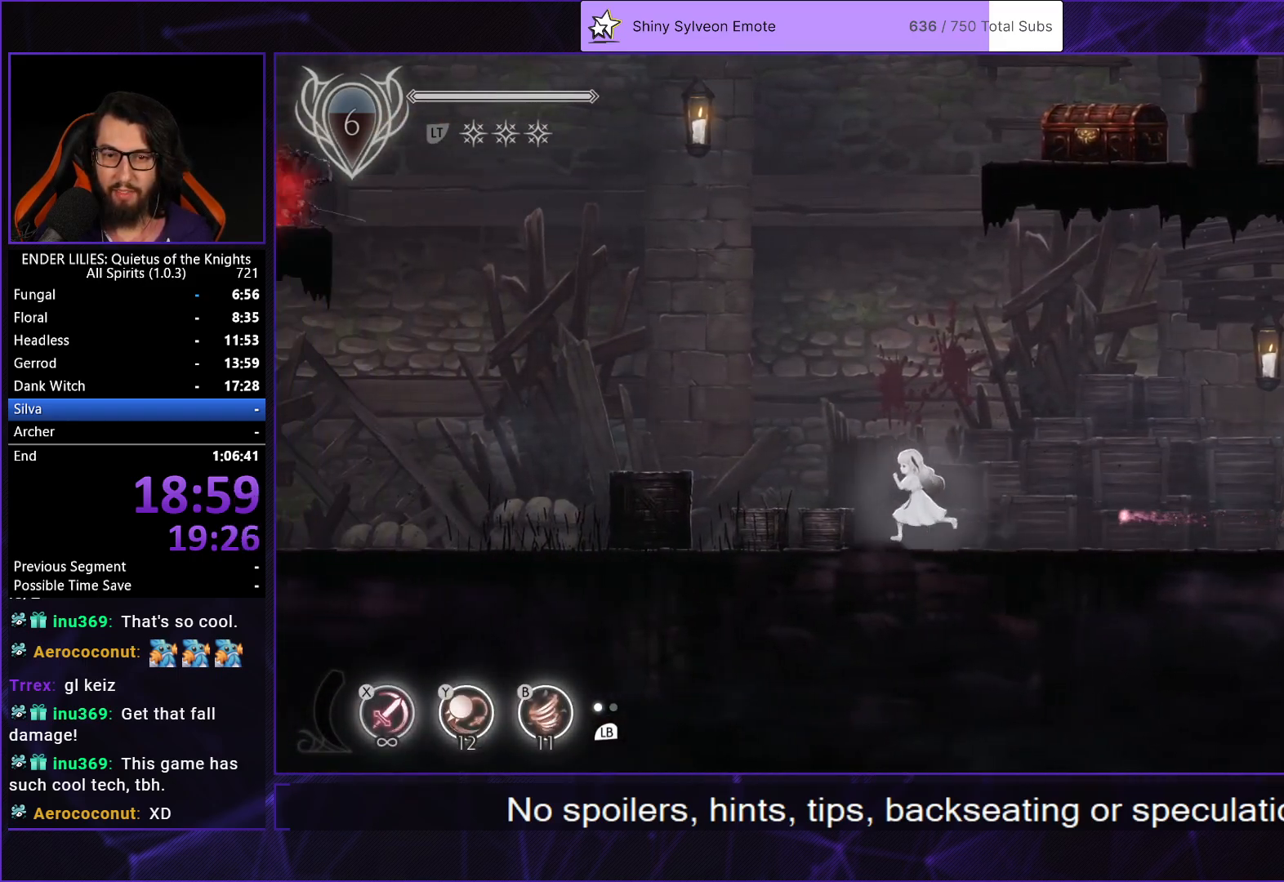
{"buttons": ["DPAD_LEFT"], "left_stick": "center", "right_stick": "center", "events": [[350, "A", "down"], [483, "A", "up"]]}
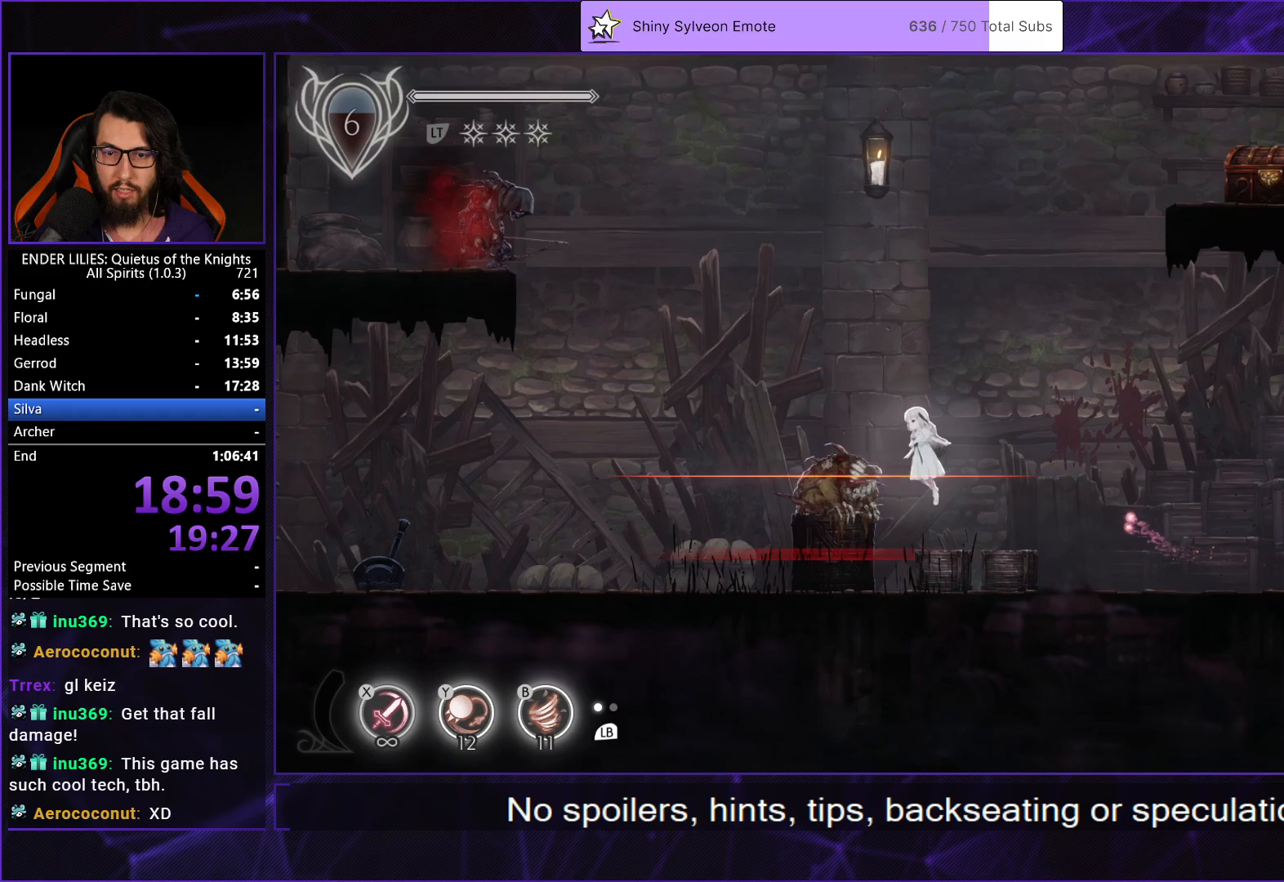
{"buttons": ["DPAD_LEFT"], "left_stick": "center", "right_stick": "center", "events": [[117, "A", "down"], [150, "R1", "down"], [333, "R1", "up"], [350, "A", "up"]]}
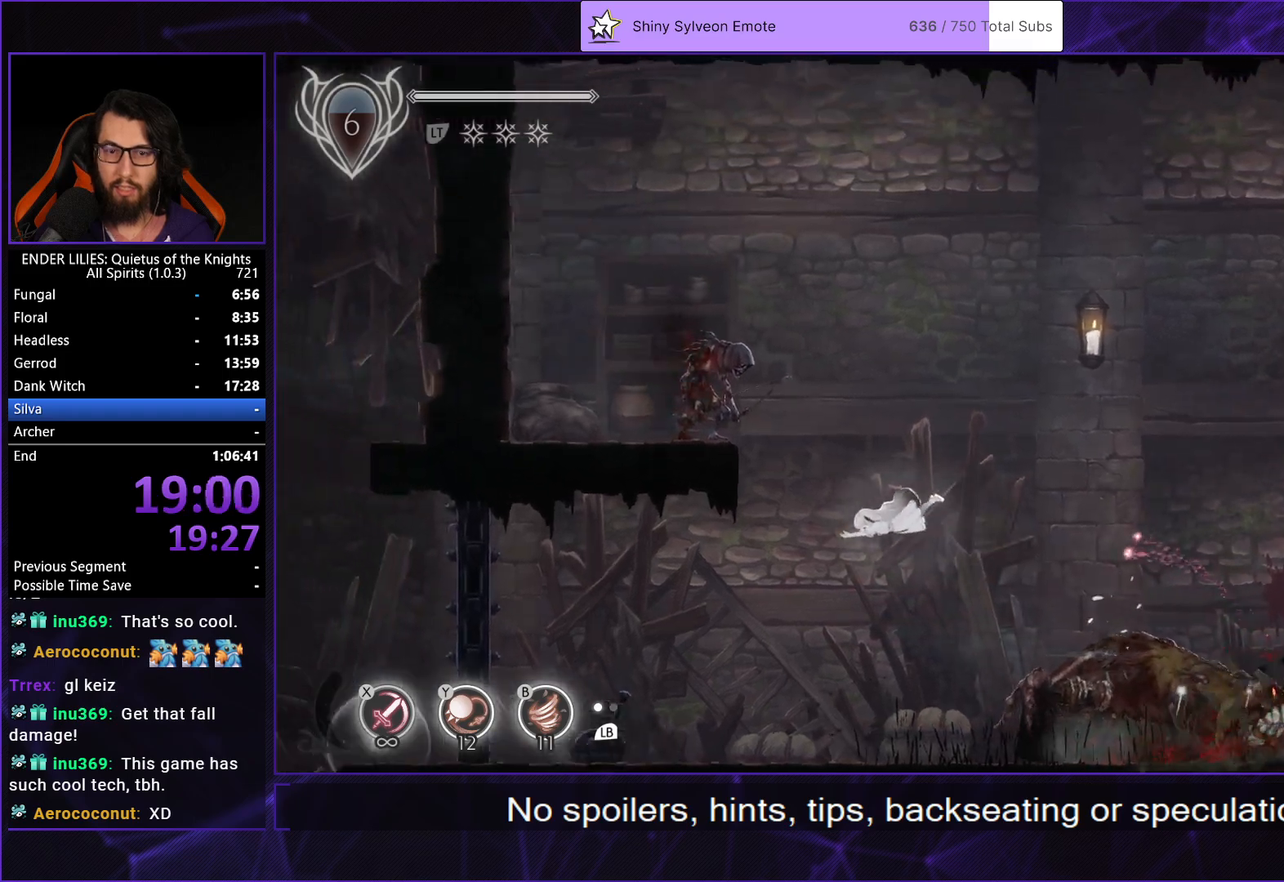
{"buttons": ["DPAD_LEFT"], "left_stick": "center", "right_stick": "center", "events": [[217, "Y", "down"], [250, "B", "down"], [300, "Y", "up"], [350, "B", "up"]]}
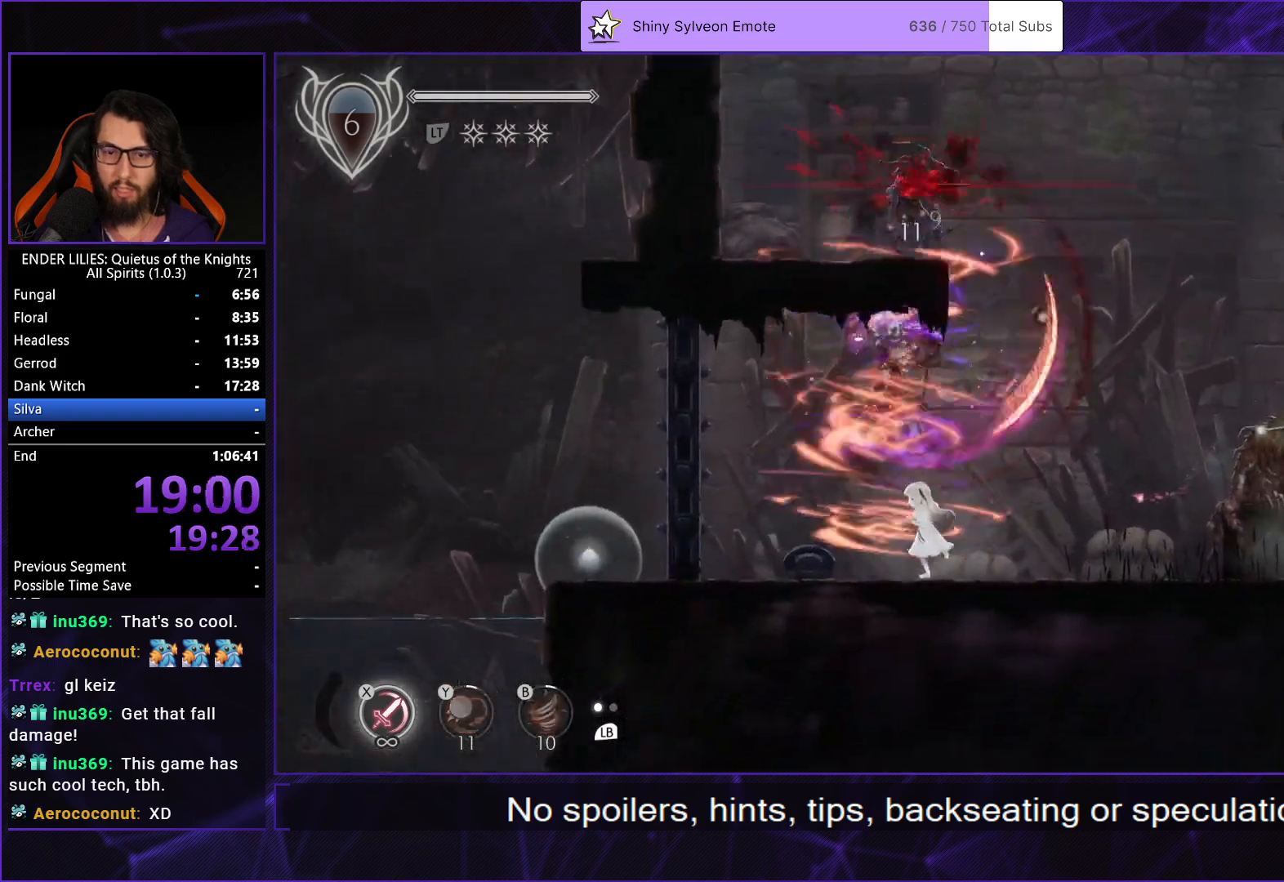
{"buttons": ["DPAD_LEFT"], "left_stick": "center", "right_stick": "center", "events": [[233, "R2", "down"], [350, "R2", "up"]]}
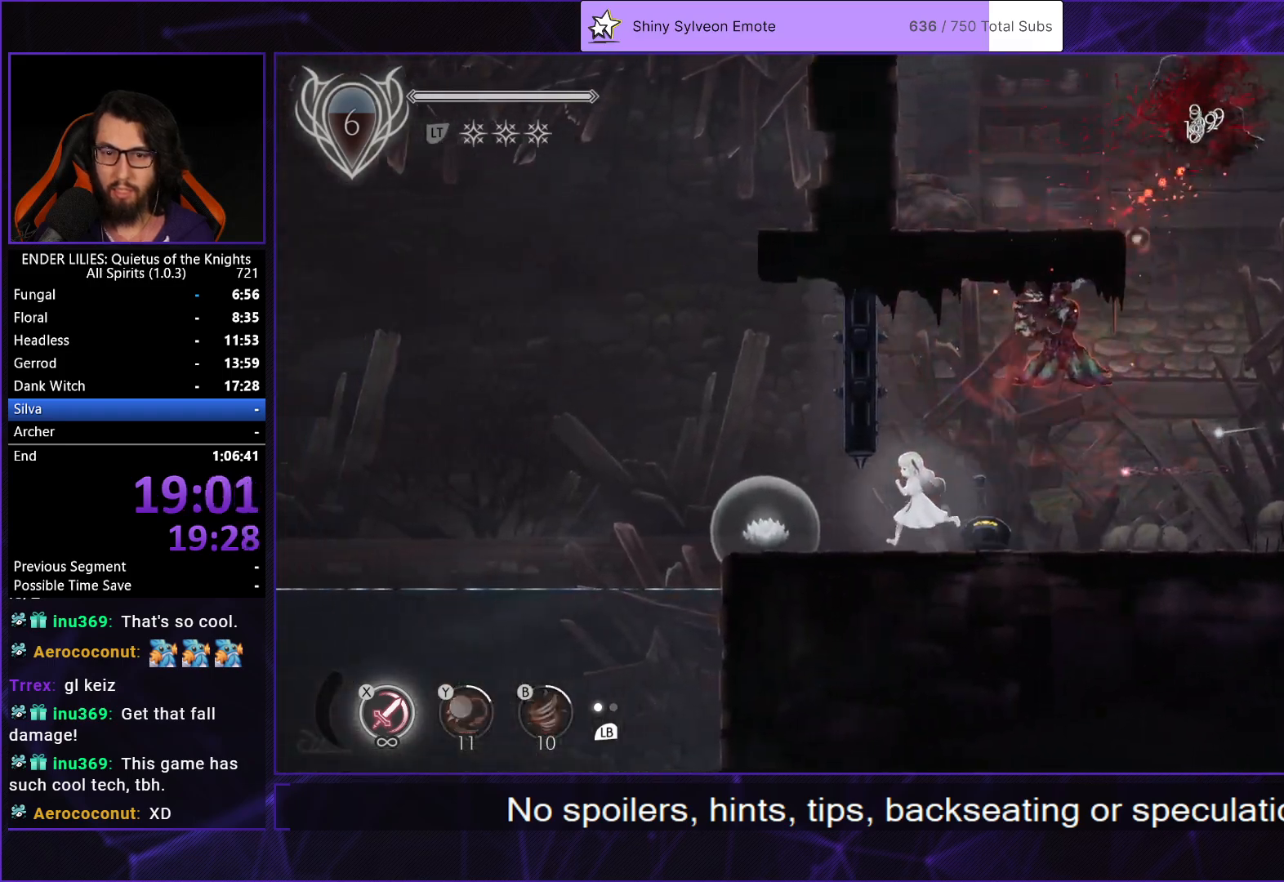
{"buttons": ["DPAD_LEFT"], "left_stick": "center", "right_stick": "center", "events": [[117, "A", "down"], [150, "R1", "down"], [300, "A", "up"], [300, "R1", "up"]]}
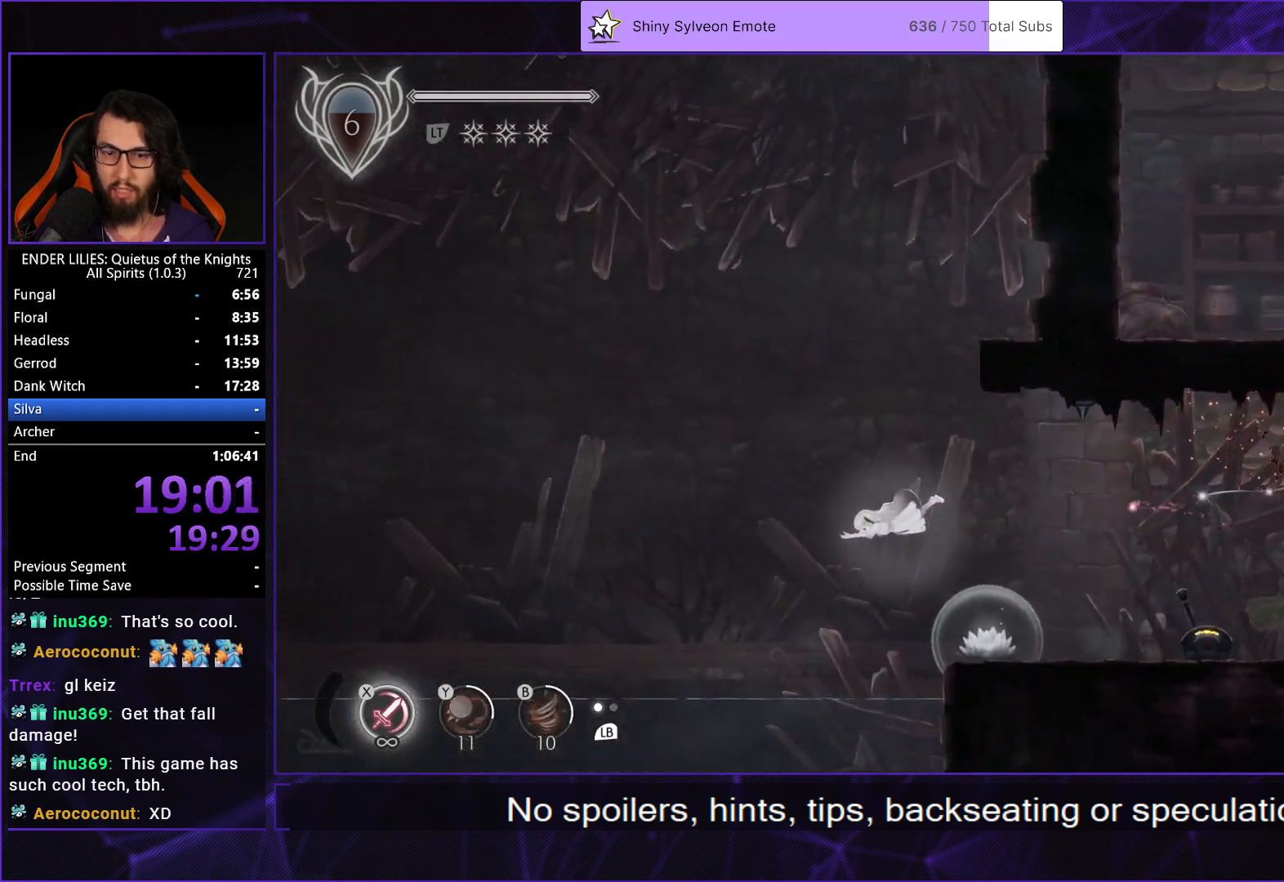
{"buttons": ["L2", "R1", "DPAD_DOWN", "DPAD_LEFT"], "left_stick": "center", "right_stick": "center", "events": [[33, "DPAD_DOWN", "down"], [417, "L2", "down"], [450, "R1", "down"]]}
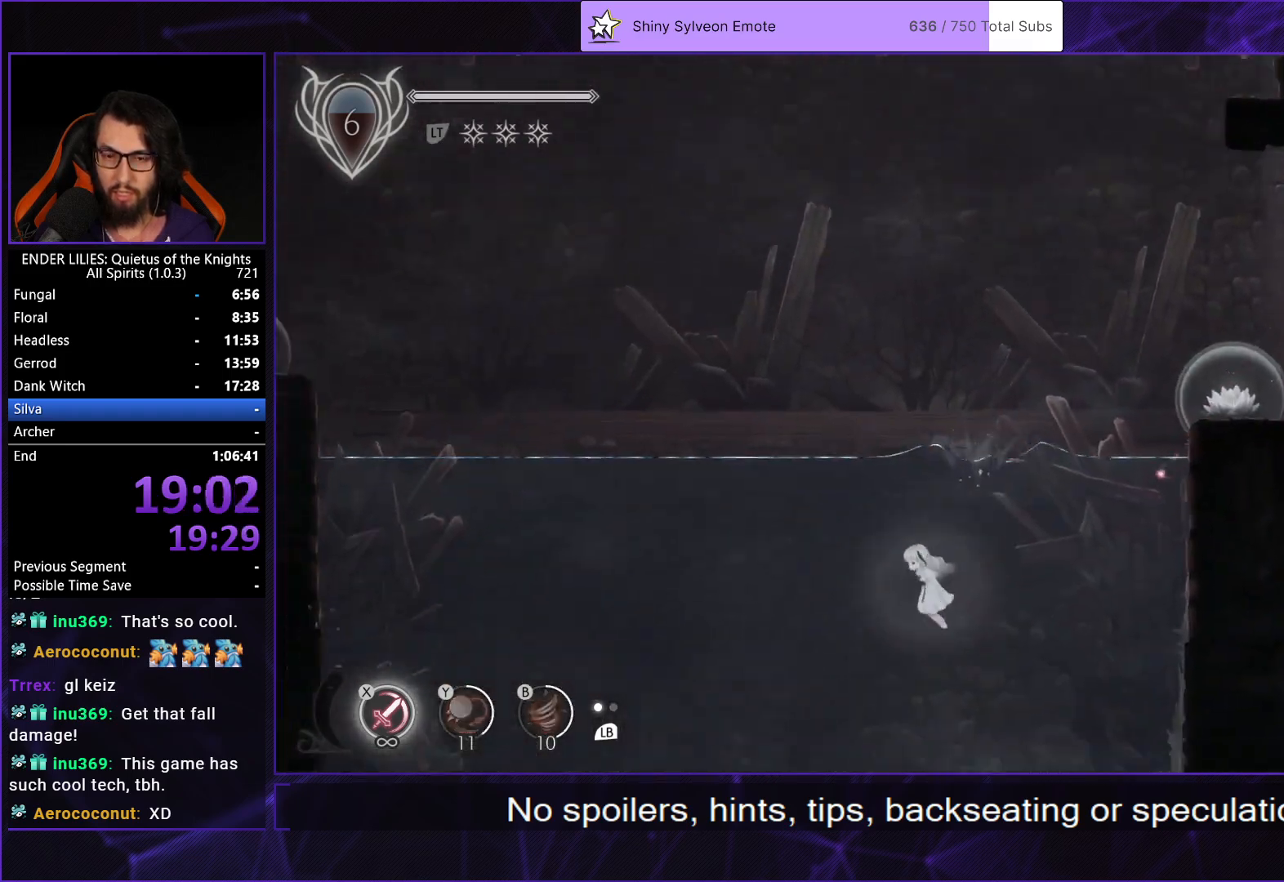
{"buttons": ["L2", "R1", "DPAD_DOWN"], "left_stick": "center", "right_stick": "center", "events": [[67, "DPAD_LEFT", "up"], [67, "L2", "up"], [83, "R1", "up"], [133, "L2", "down"], [150, "R1", "down"], [250, "L2", "up"], [250, "R1", "up"], [317, "L2", "down"], [333, "R1", "down"], [400, "DPAD_LEFT", "down"], [433, "DPAD_LEFT", "up"], [433, "L2", "up"], [433, "R1", "up"], [483, "R1", "down"], [500, "L2", "down"]]}
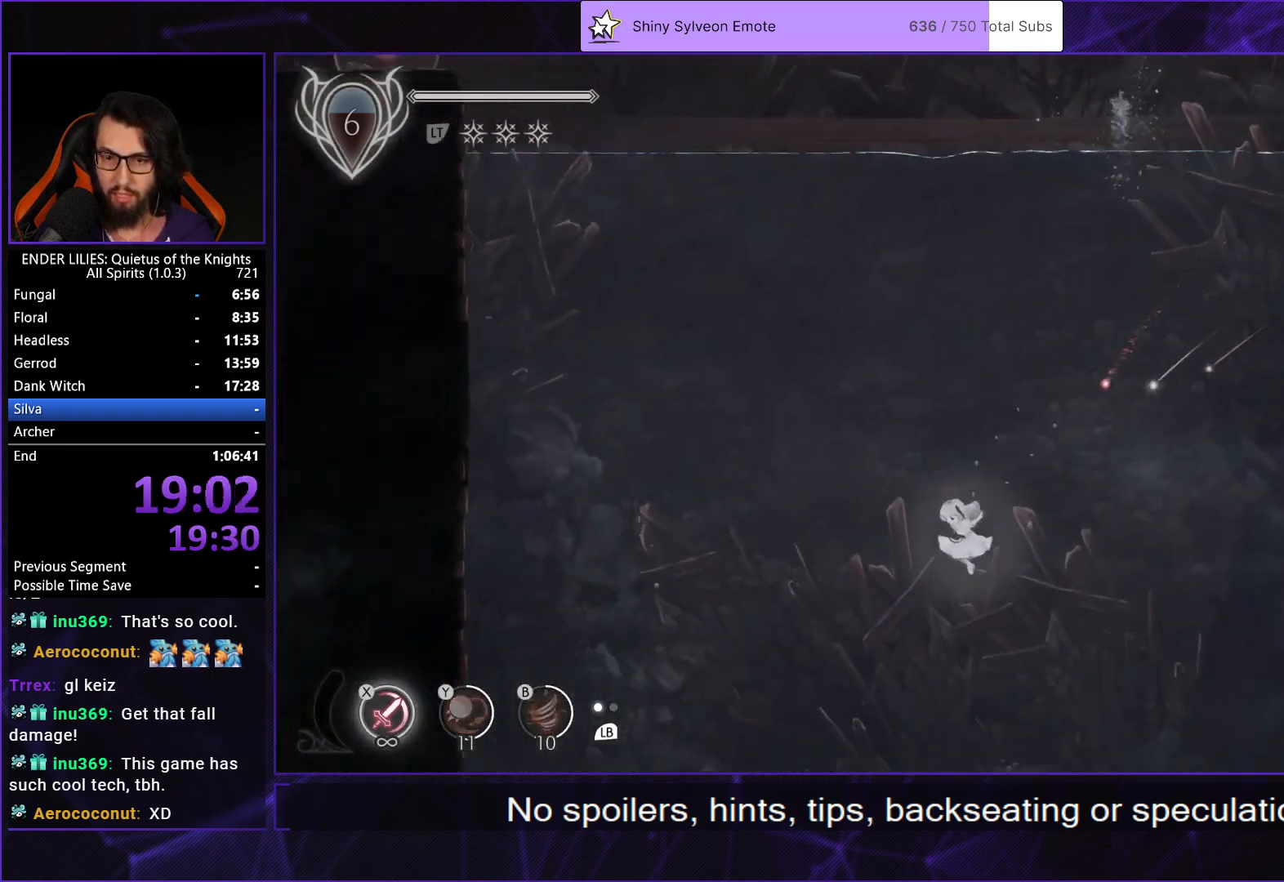
{"buttons": ["L2", "DPAD_DOWN", "DPAD_LEFT"], "left_stick": "center", "right_stick": "center", "events": [[100, "R1", "up"], [167, "R1", "down"], [267, "R1", "up"], [283, "L2", "up"], [350, "L2", "down"], [350, "R1", "down"], [433, "R1", "up"], [483, "DPAD_LEFT", "down"]]}
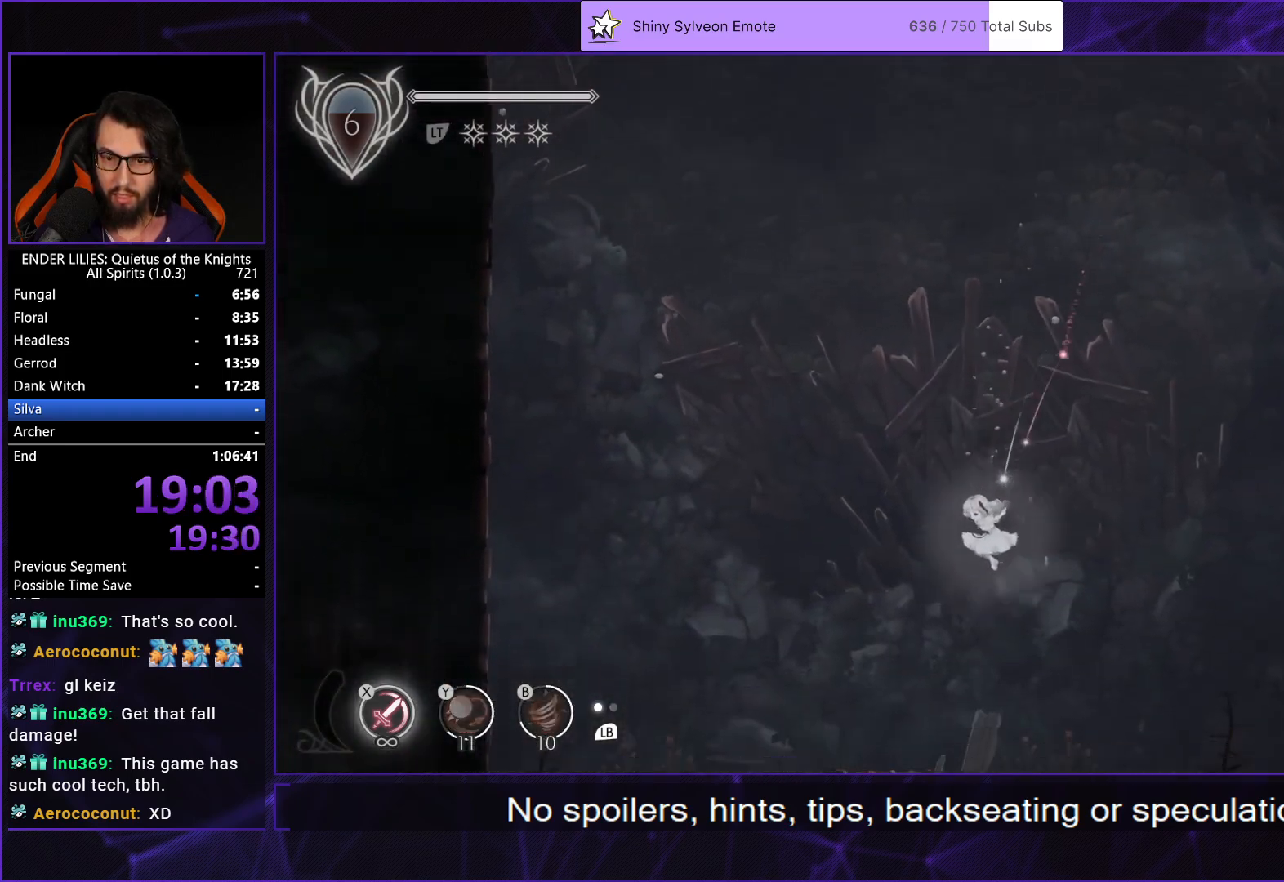
{"buttons": ["DPAD_DOWN"], "left_stick": "center", "right_stick": "center", "events": [[17, "R1", "down"], [133, "R1", "up"], [167, "R1", "down"], [183, "L2", "up"], [200, "DPAD_LEFT", "up"], [283, "R1", "up"], [333, "R1", "down"], [433, "R1", "up"]]}
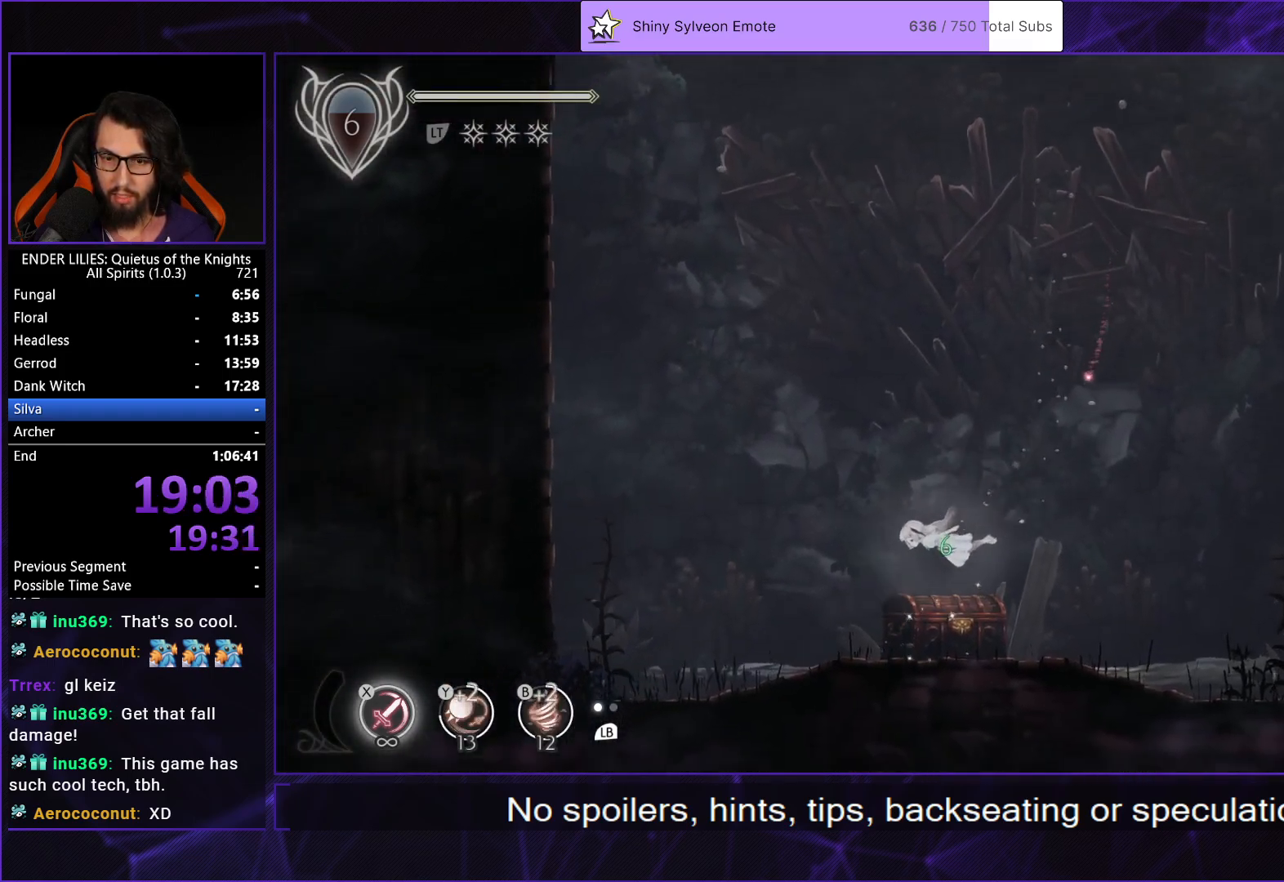
{"buttons": ["R2", "DPAD_UP"], "left_stick": "center", "right_stick": "center", "events": [[100, "DPAD_RIGHT", "down"], [117, "DPAD_DOWN", "up"], [117, "R2", "down"], [217, "R2", "up"], [300, "DPAD_UP", "down"], [300, "R2", "down"], [400, "R2", "up"], [450, "R2", "down"], [500, "DPAD_RIGHT", "up"]]}
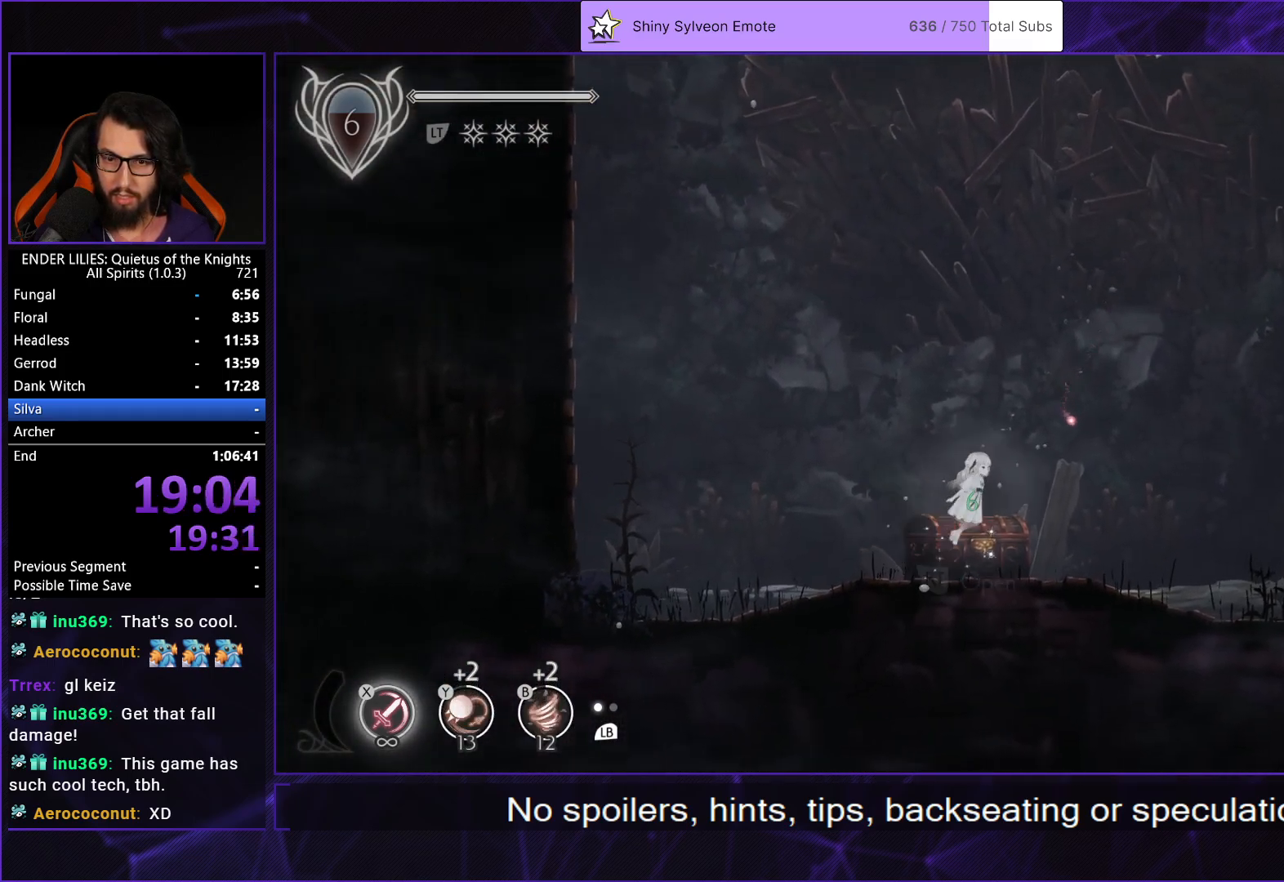
{"buttons": ["R2", "DPAD_DOWN"], "left_stick": "center", "right_stick": "center"}
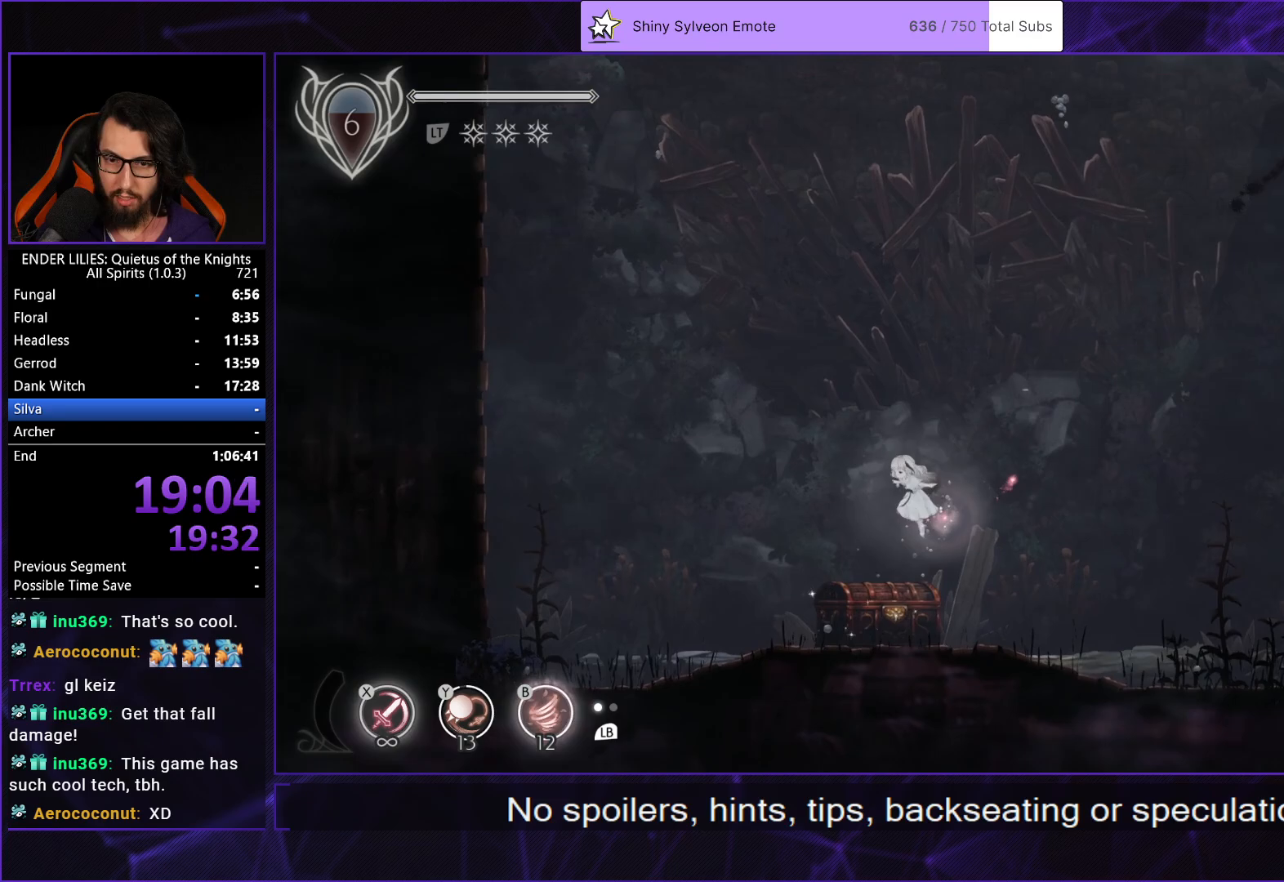
{"buttons": ["R2", "DPAD_UP", "DPAD_RIGHT"], "left_stick": "center", "right_stick": "center", "events": [[83, "R2", "up"], [167, "R2", "down"], [283, "DPAD_RIGHT", "down"], [283, "R2", "up"], [317, "DPAD_DOWN", "up"], [350, "R2", "down"], [400, "DPAD_UP", "down"], [433, "R2", "up"], [483, "R2", "down"]]}
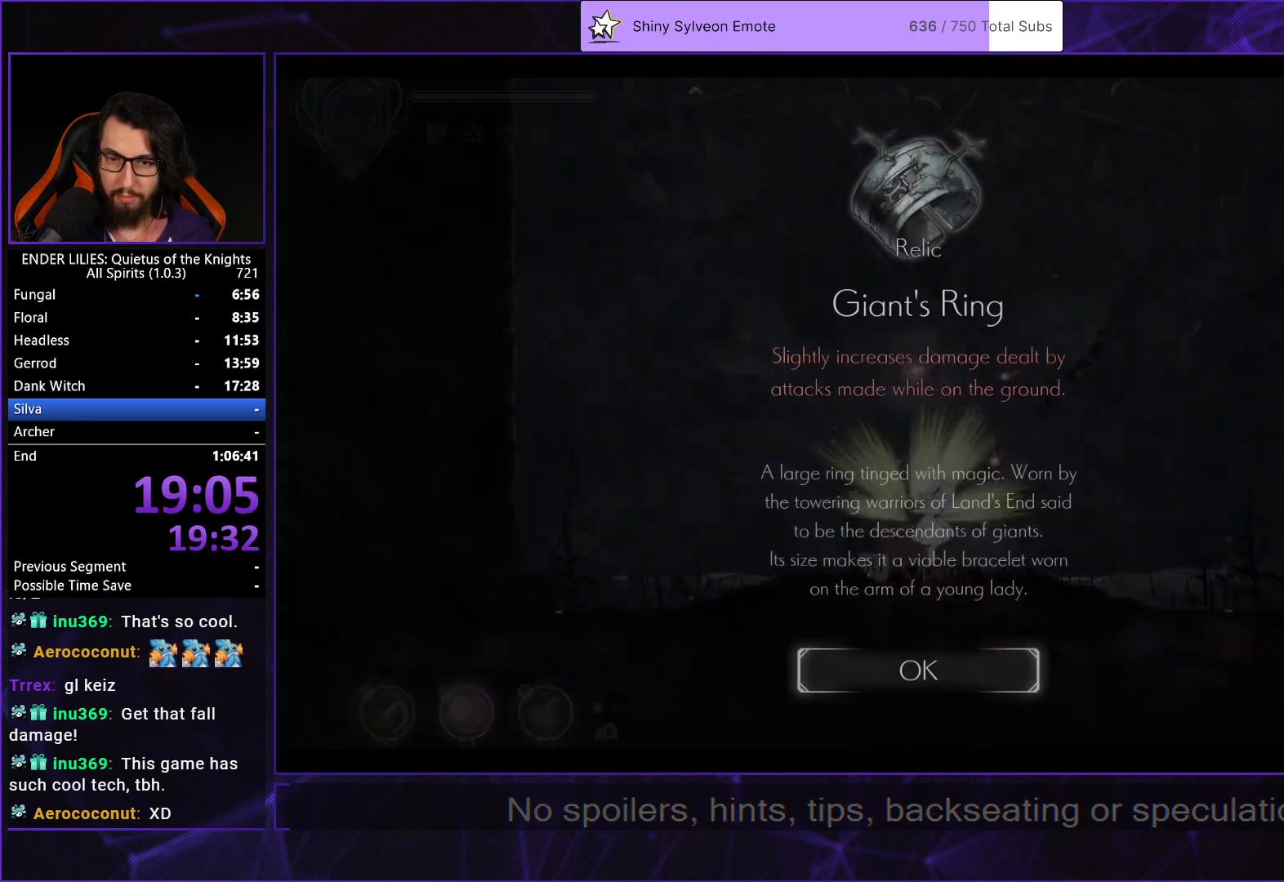
{"buttons": ["L2", "R1", "DPAD_UP", "DPAD_RIGHT"], "left_stick": "center", "right_stick": "center", "events": [[50, "A", "down"], [117, "R2", "up"], [133, "A", "up"], [200, "A", "down"], [300, "A", "up"], [333, "R1", "down"], [367, "L2", "down"], [450, "R1", "up"], [500, "R1", "down"]]}
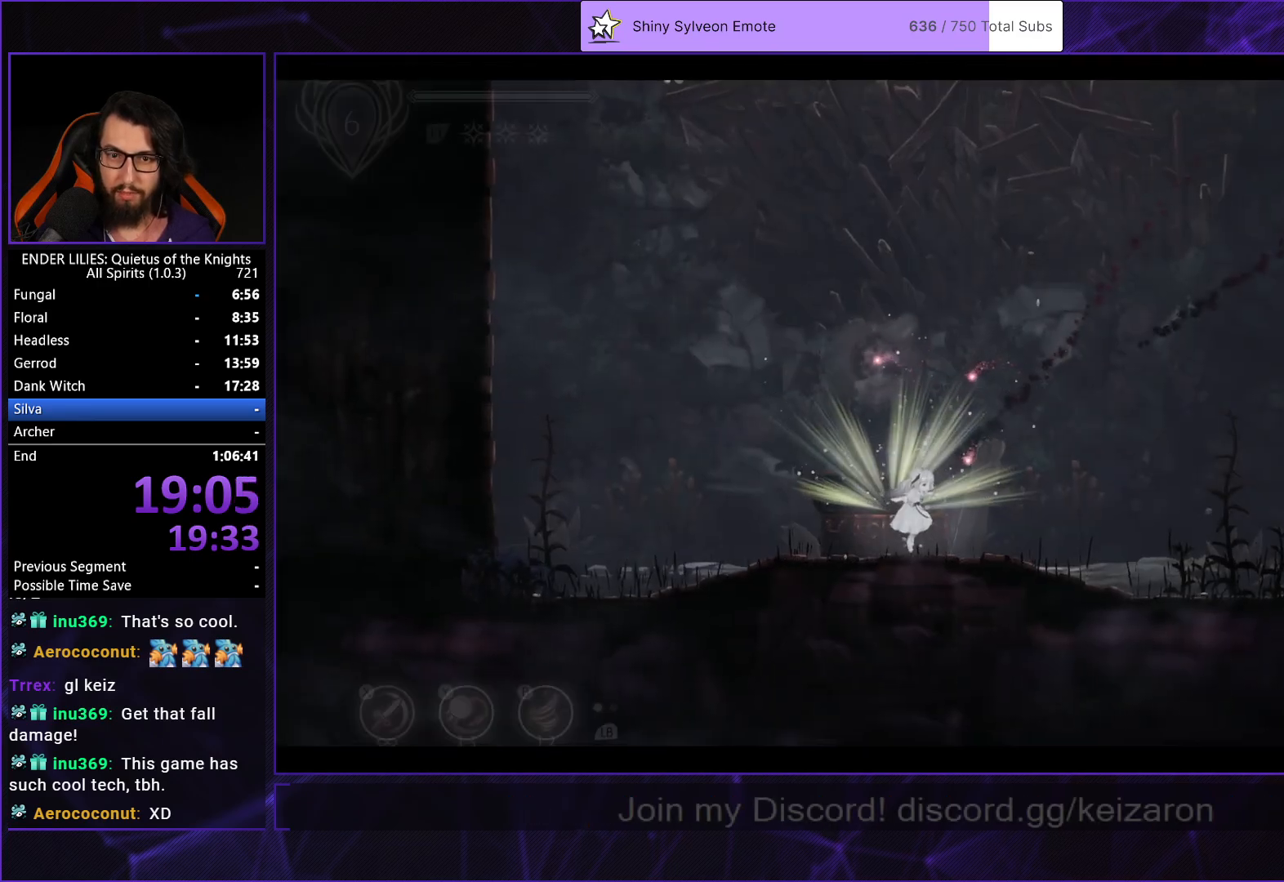
{"buttons": ["L2", "DPAD_UP", "DPAD_RIGHT"], "left_stick": "center", "right_stick": "center", "events": [[17, "L2", "up"], [67, "L2", "down"], [133, "R1", "up"], [183, "R1", "down"], [217, "L2", "up"], [267, "L2", "down"], [317, "R1", "up"], [350, "R1", "down"], [400, "L2", "up"], [450, "L2", "down"], [467, "R1", "up"]]}
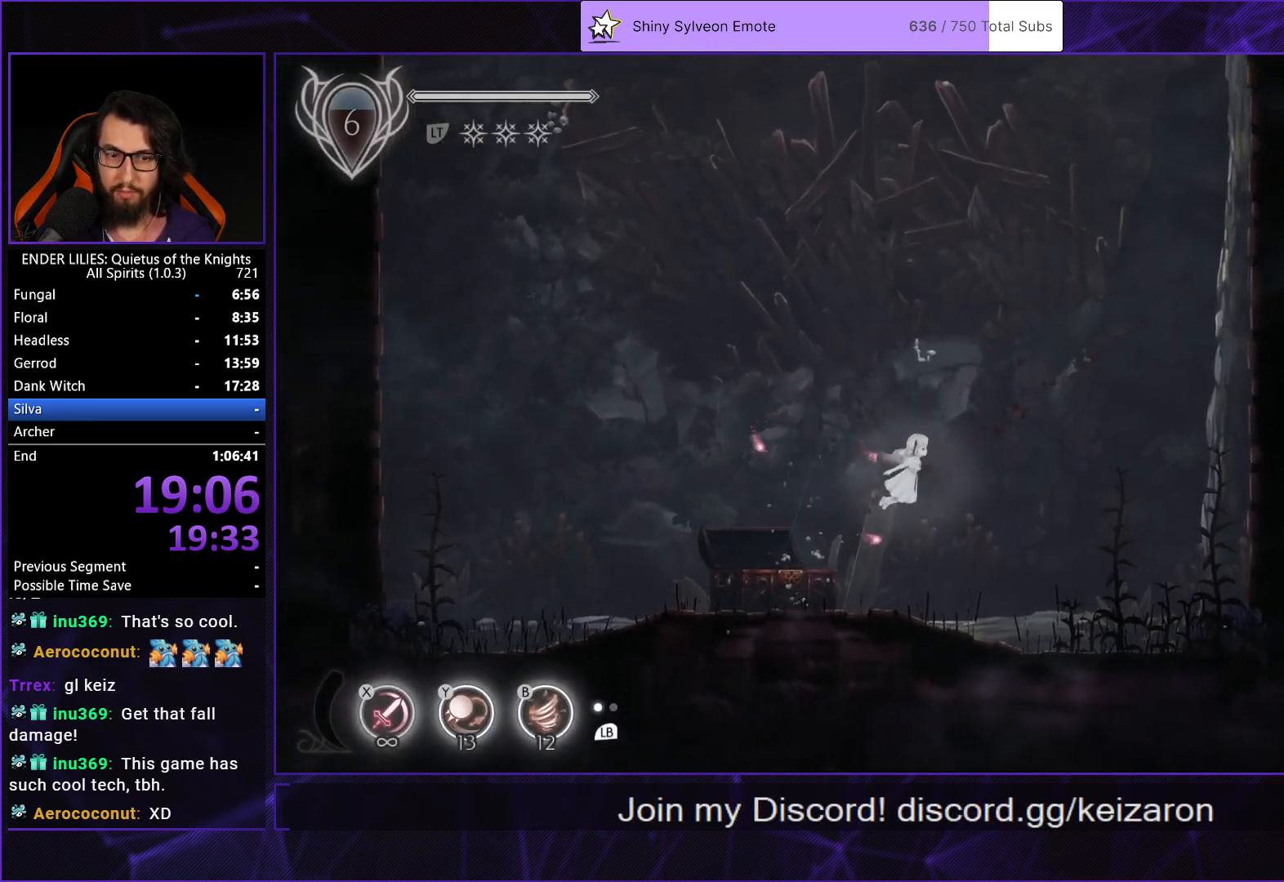
{"buttons": ["L2", "DPAD_UP", "DPAD_RIGHT"], "left_stick": "center", "right_stick": "center", "events": [[17, "R1", "down"], [117, "L2", "up"], [133, "R1", "up"], [167, "L2", "down"], [183, "R1", "down"], [300, "L2", "up"], [300, "R1", "up"], [350, "L2", "down"], [367, "R1", "down"], [483, "R1", "up"]]}
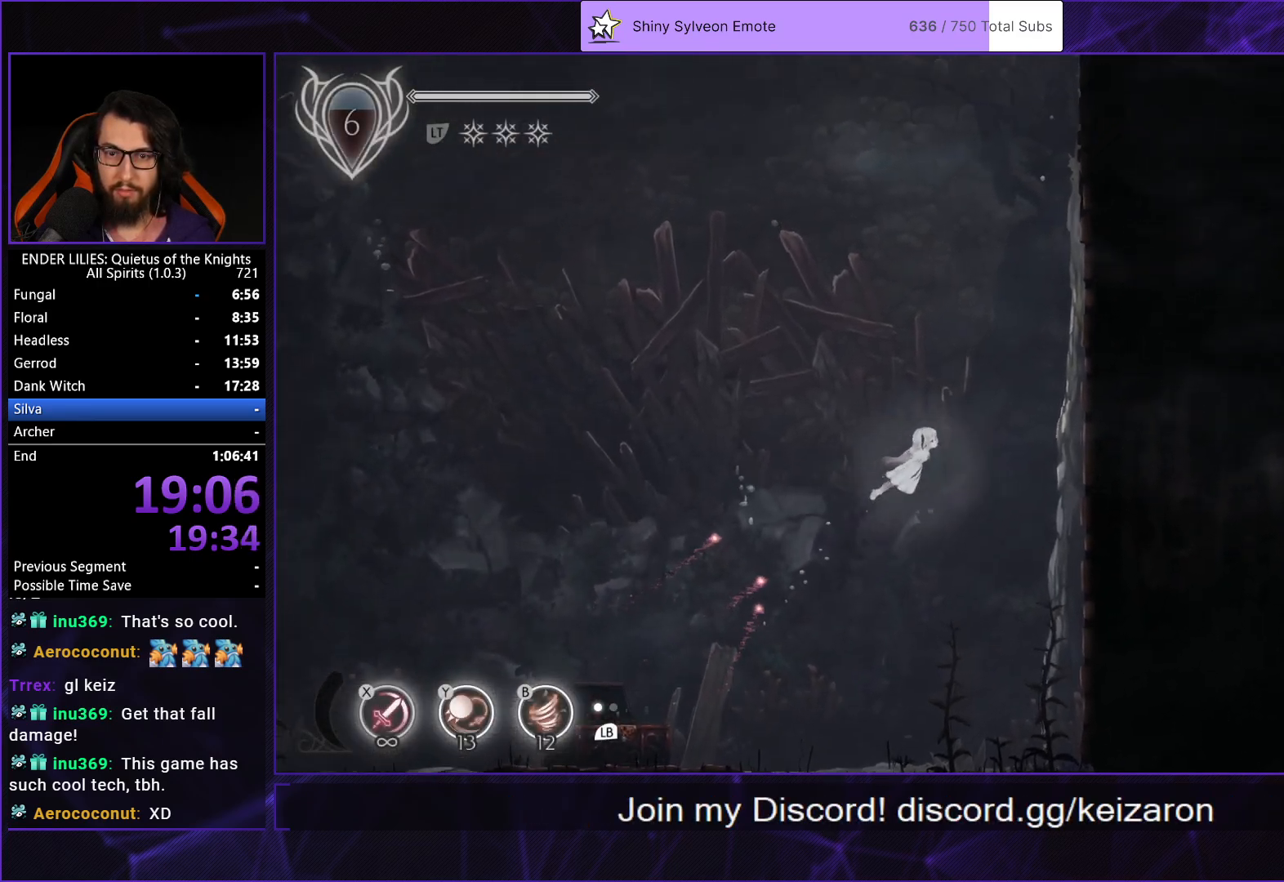
{"buttons": ["L2", "R1", "DPAD_UP"], "left_stick": "center", "right_stick": "center", "events": [[17, "L2", "up"], [50, "R1", "down"], [67, "DPAD_RIGHT", "up"], [83, "L2", "down"], [167, "R1", "up"], [217, "L2", "up"], [217, "R1", "down"], [267, "L2", "down"], [350, "R1", "up"], [400, "R1", "down"], [433, "L2", "up"], [483, "L2", "down"]]}
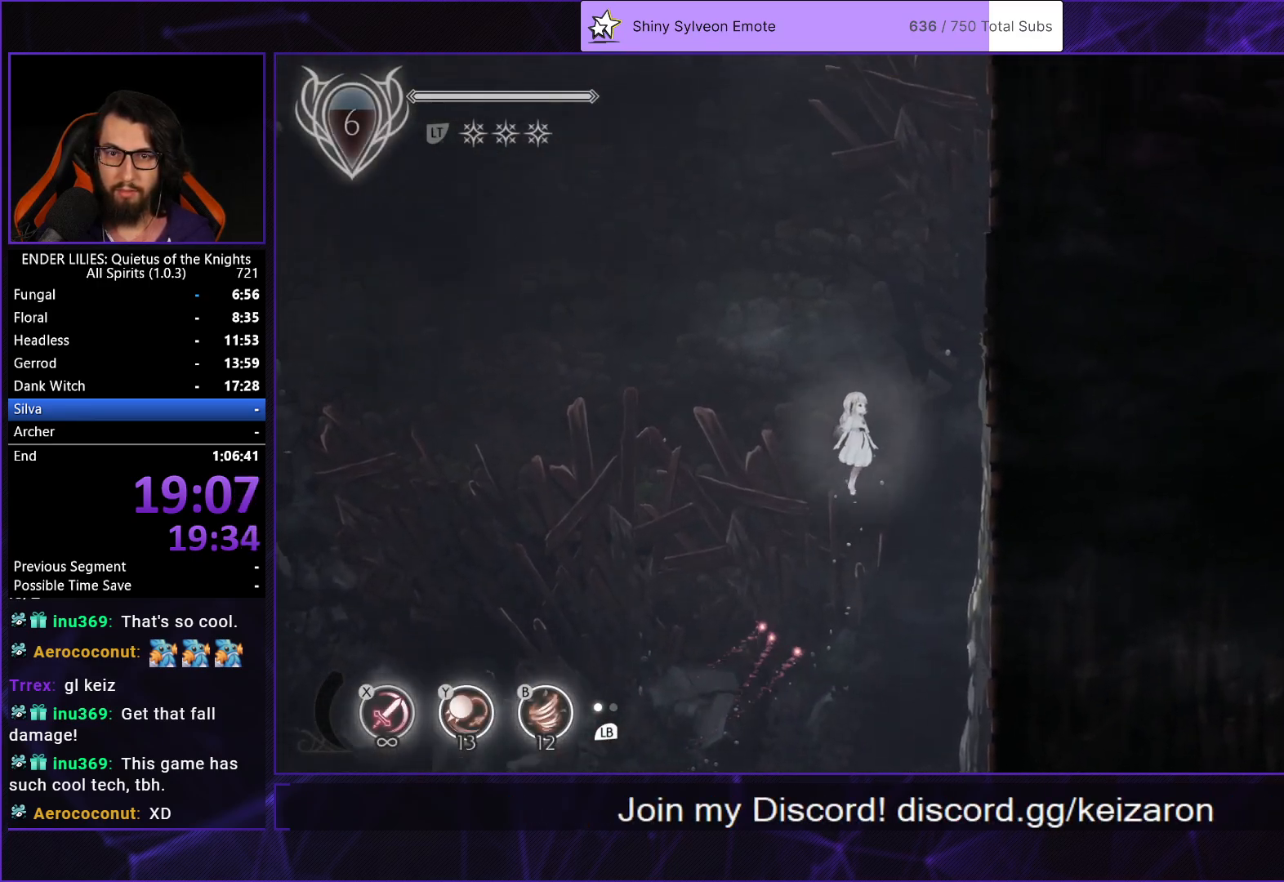
{"buttons": ["R1", "DPAD_UP"], "left_stick": "center", "right_stick": "center", "events": [[17, "R1", "up"], [100, "R1", "down"], [133, "L2", "up"], [183, "L2", "down"], [200, "R1", "up"], [267, "R1", "down"], [333, "L2", "up"], [383, "R1", "up"], [450, "R1", "down"]]}
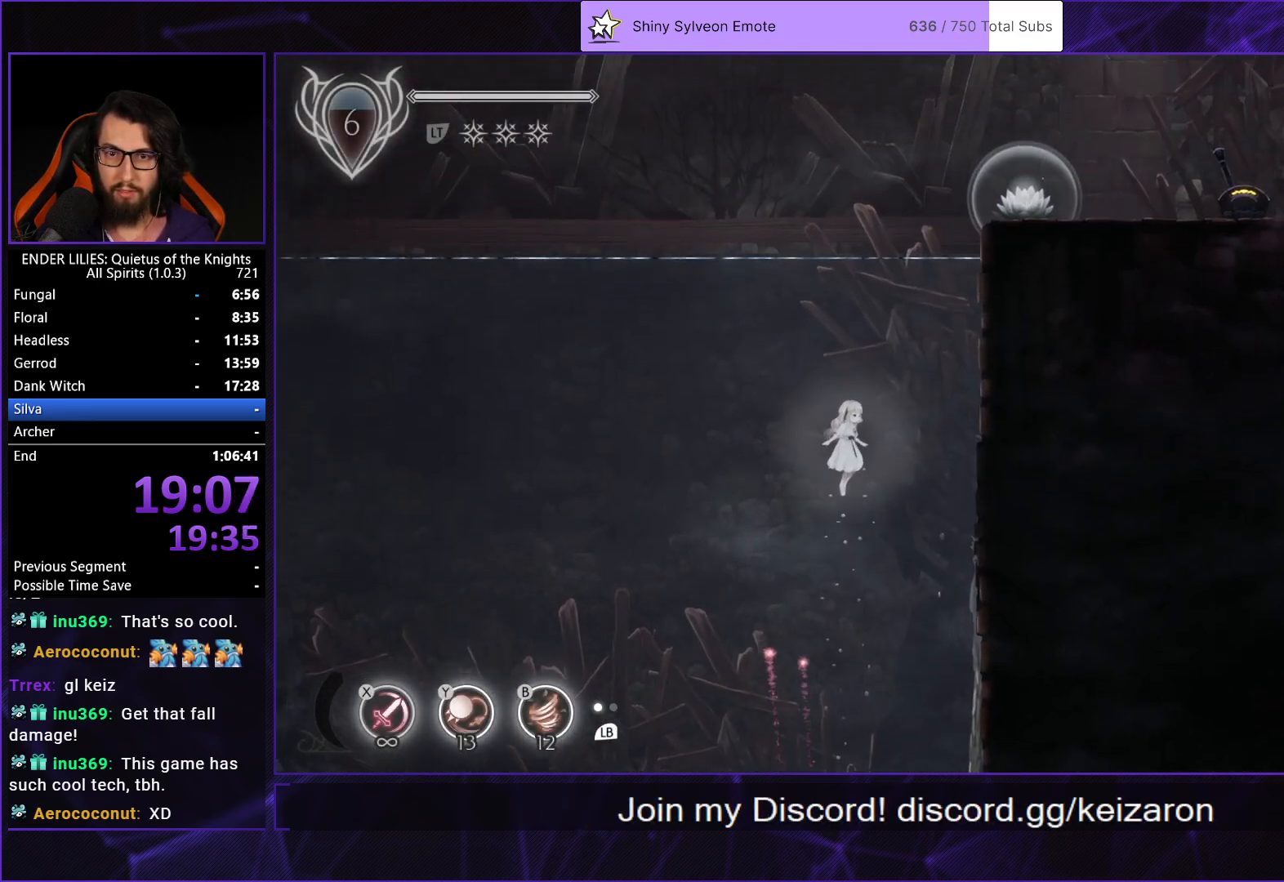
{"buttons": ["DPAD_UP", "DPAD_RIGHT"], "left_stick": "center", "right_stick": "center", "events": [[117, "DPAD_RIGHT", "down"], [117, "R1", "up"]]}